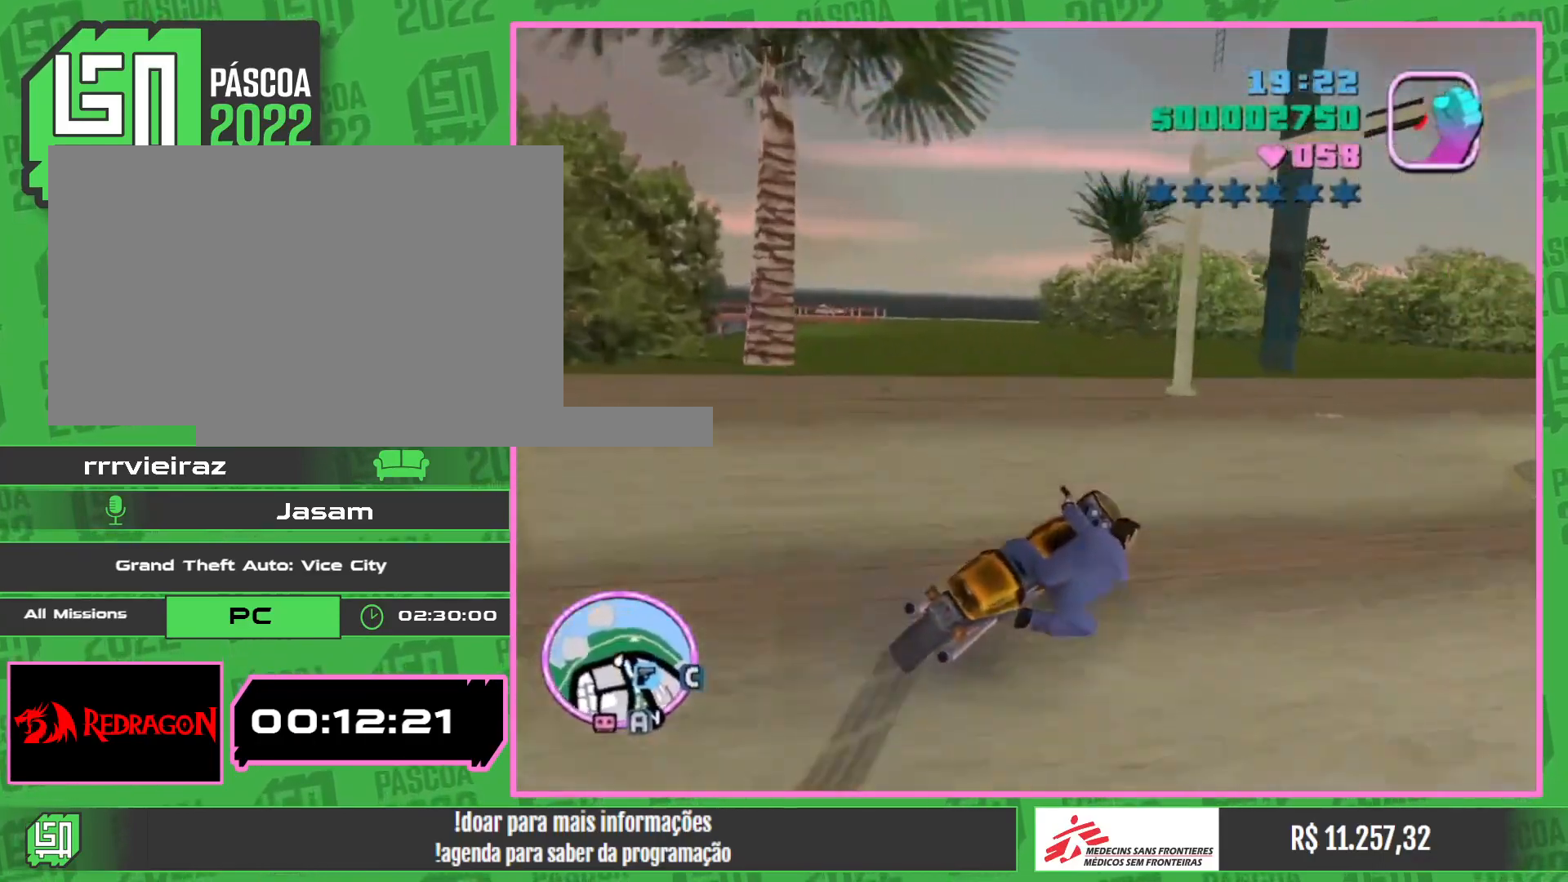
Gameplay with keyboard and mouse; each line is a JSON object with the keys and mouse buttons held at the frame after it. "events" lists presses ("down") and releases ("up") of "w", "mouse_left", "mouse_wheel" and "mouse_right" between this image and that frame as [ms after this image, input, new state], when the widget could be followed in between. "mouse_left", "mouse_wheel", "mouse_right" = the "left", "wheel", "right" buttons of the "mouse" list. No other keys are recorded. "wheel" means that the mouse wheel is clicked or scrolled. Mouse movement is not recorded.
{"keys": ["w"], "mouse": [], "events": []}
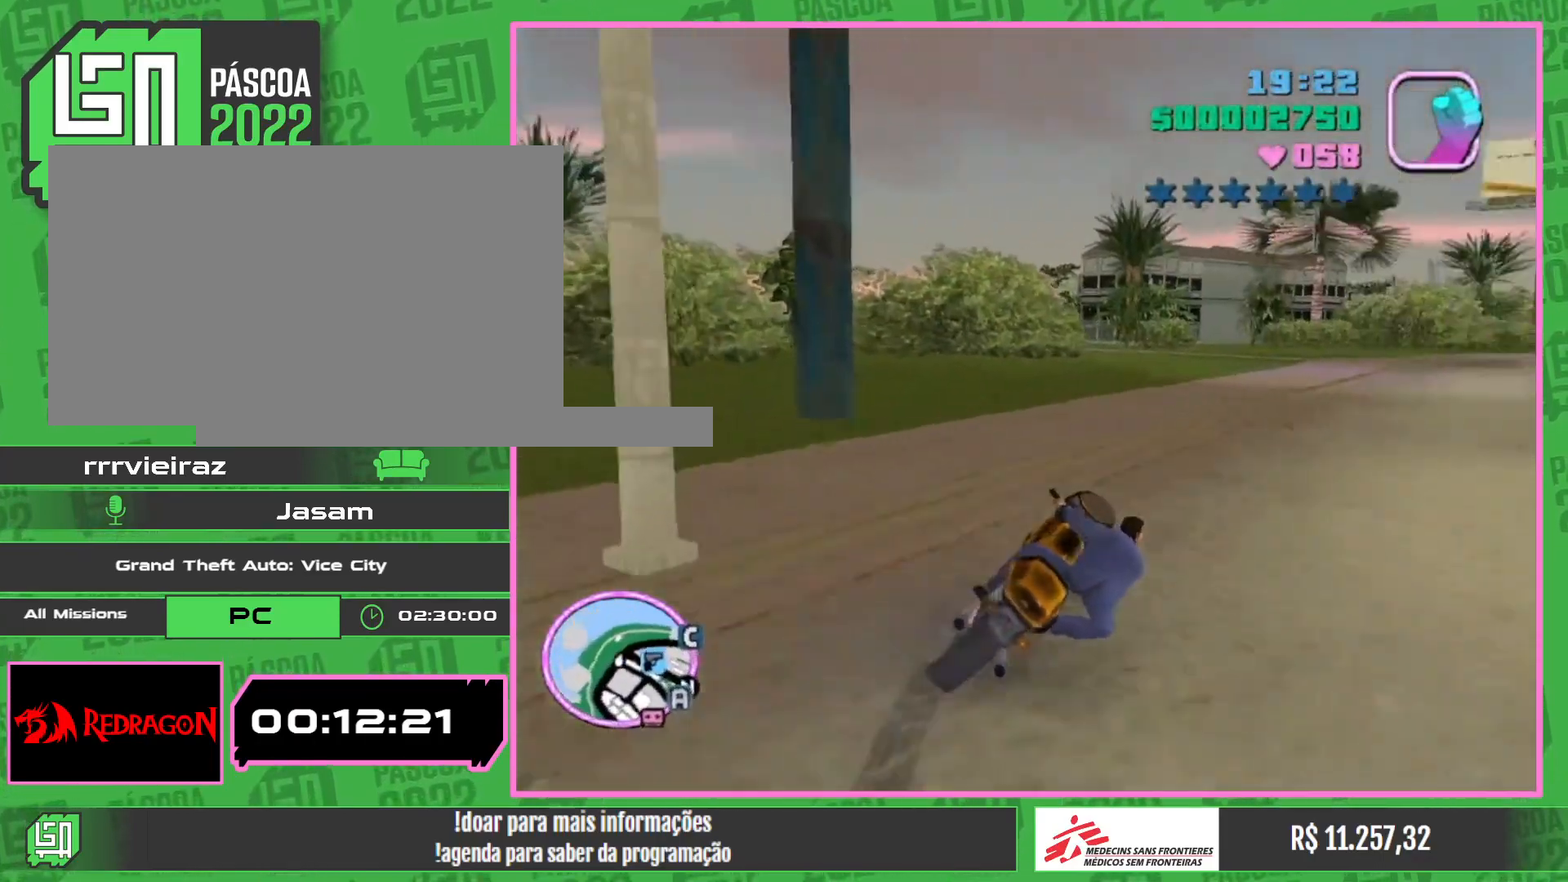
{"keys": ["w"], "mouse": [], "events": []}
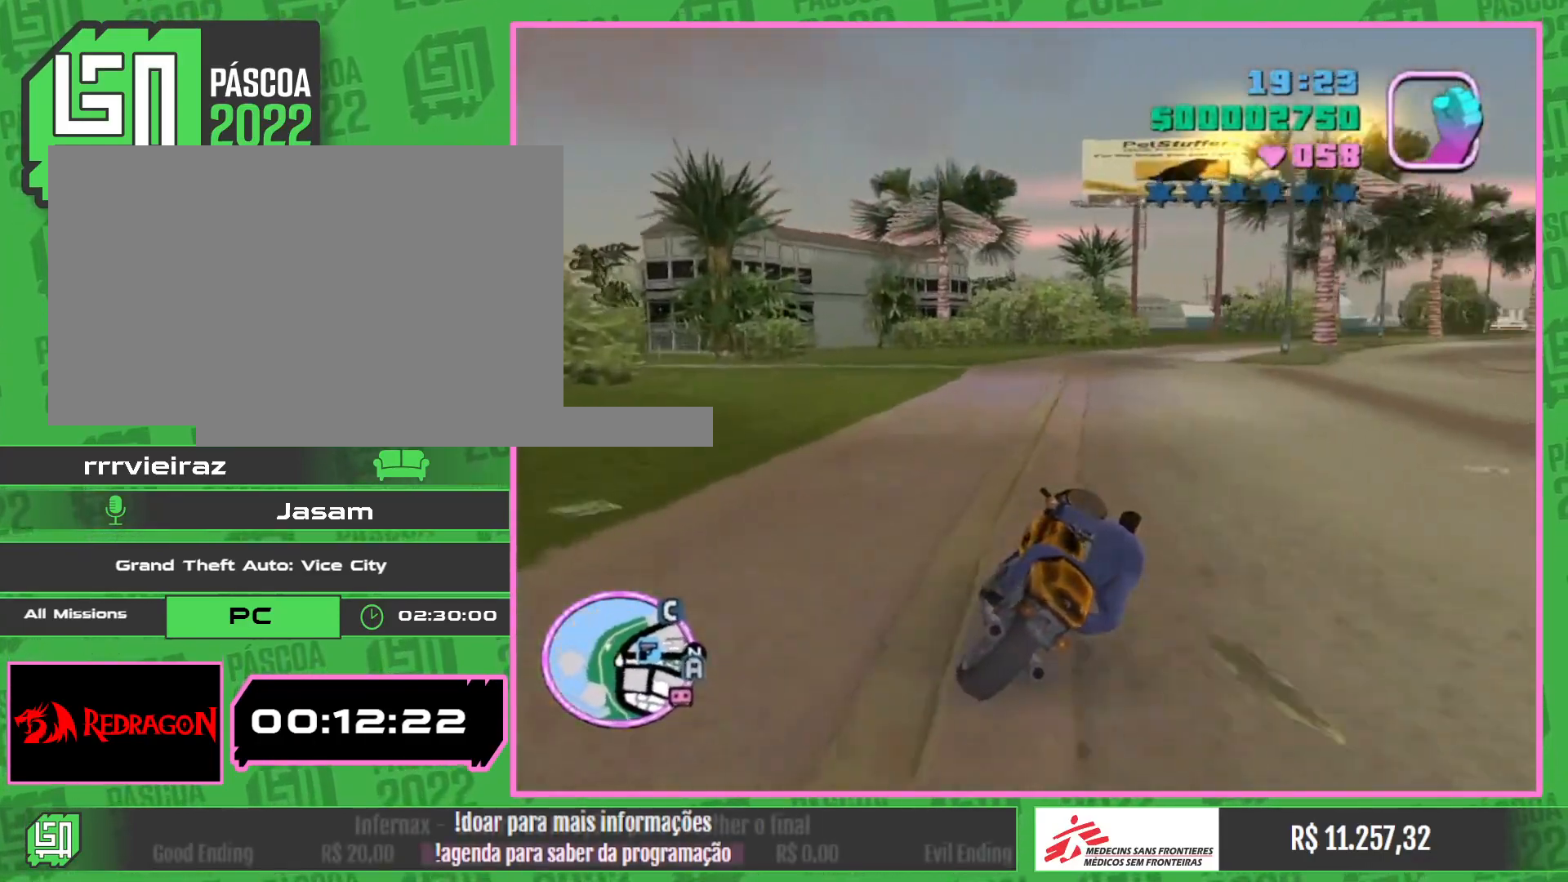
{"keys": ["w"], "mouse": ["right"], "events": [[200, "mouse_right", "down"], [333, "mouse_right", "up"], [400, "mouse_right", "down"]]}
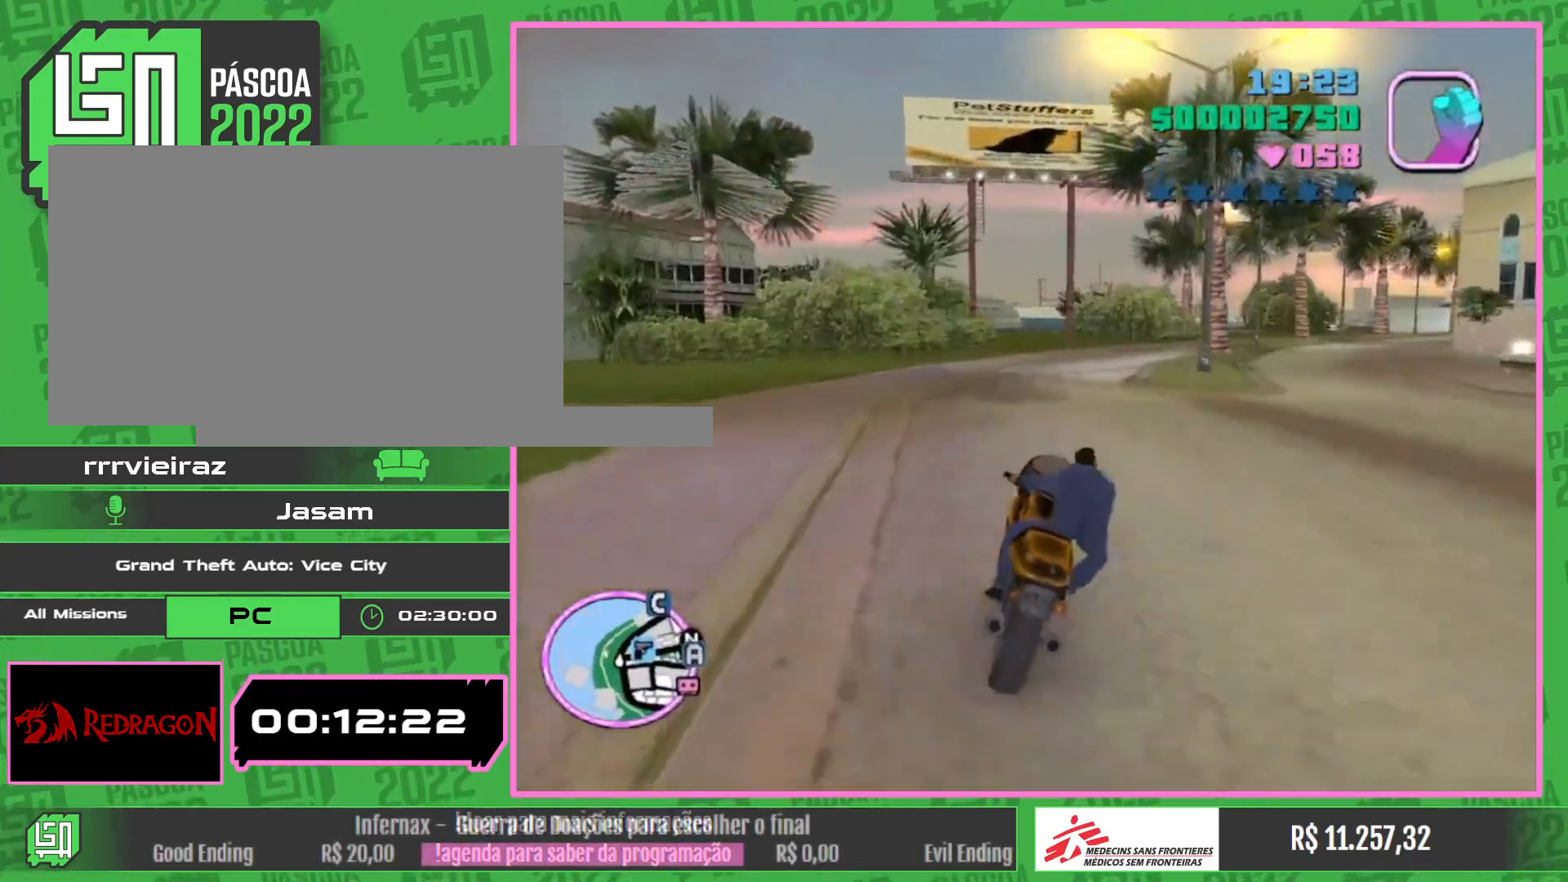
{"keys": ["w"], "mouse": [], "events": [[50, "mouse_right", "up"], [100, "mouse_right", "down"], [250, "mouse_right", "up"], [300, "mouse_right", "down"], [450, "mouse_right", "up"]]}
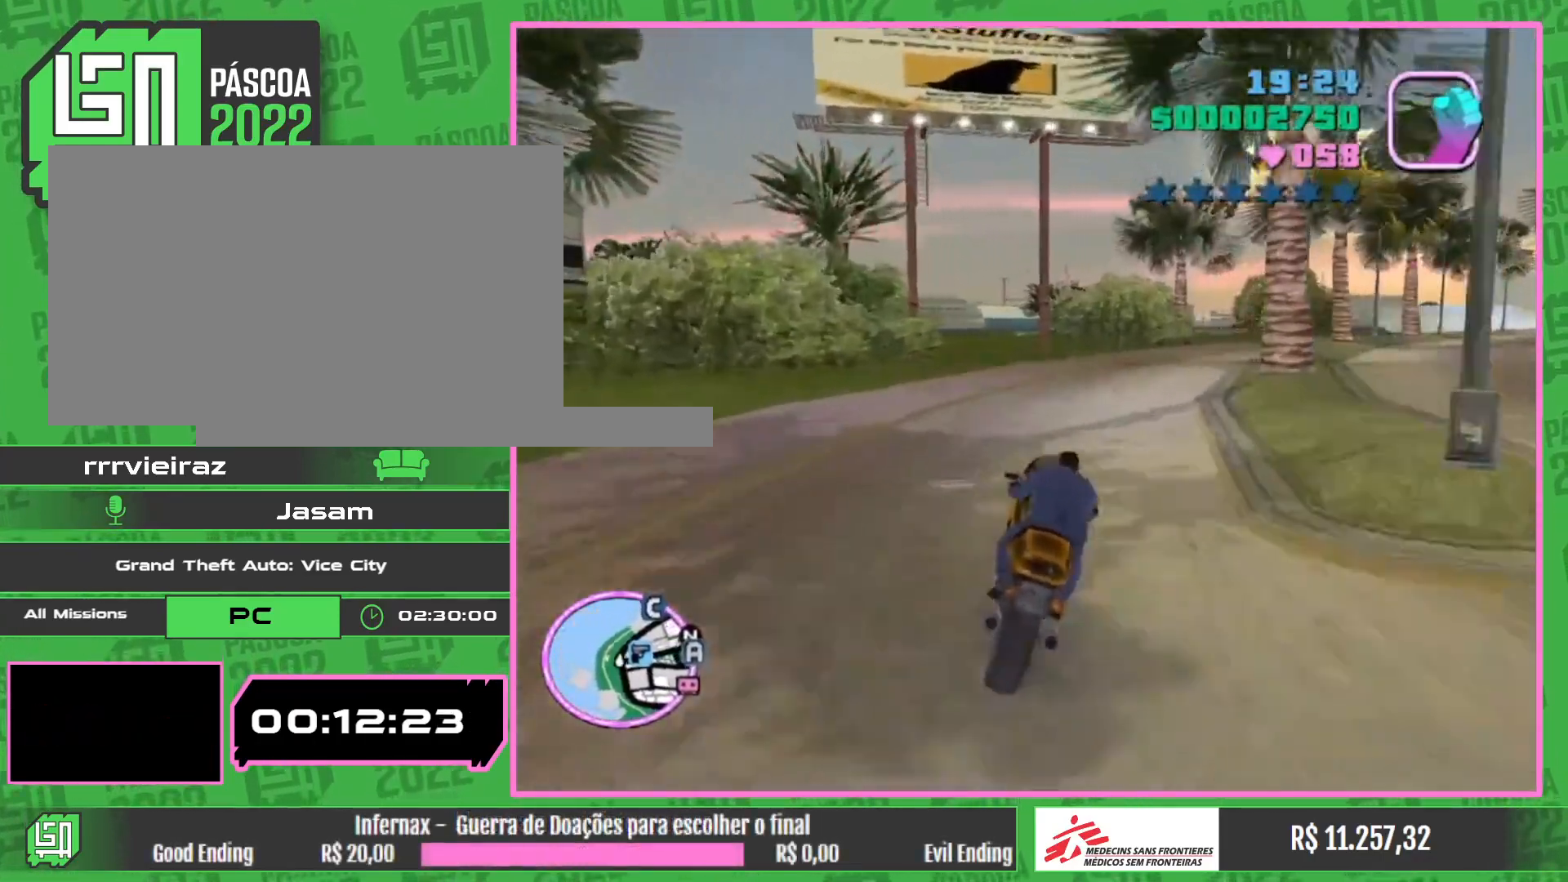
{"keys": ["w"], "mouse": [], "events": [[33, "mouse_right", "down"], [167, "mouse_right", "up"], [250, "w", "up"], [467, "w", "down"]]}
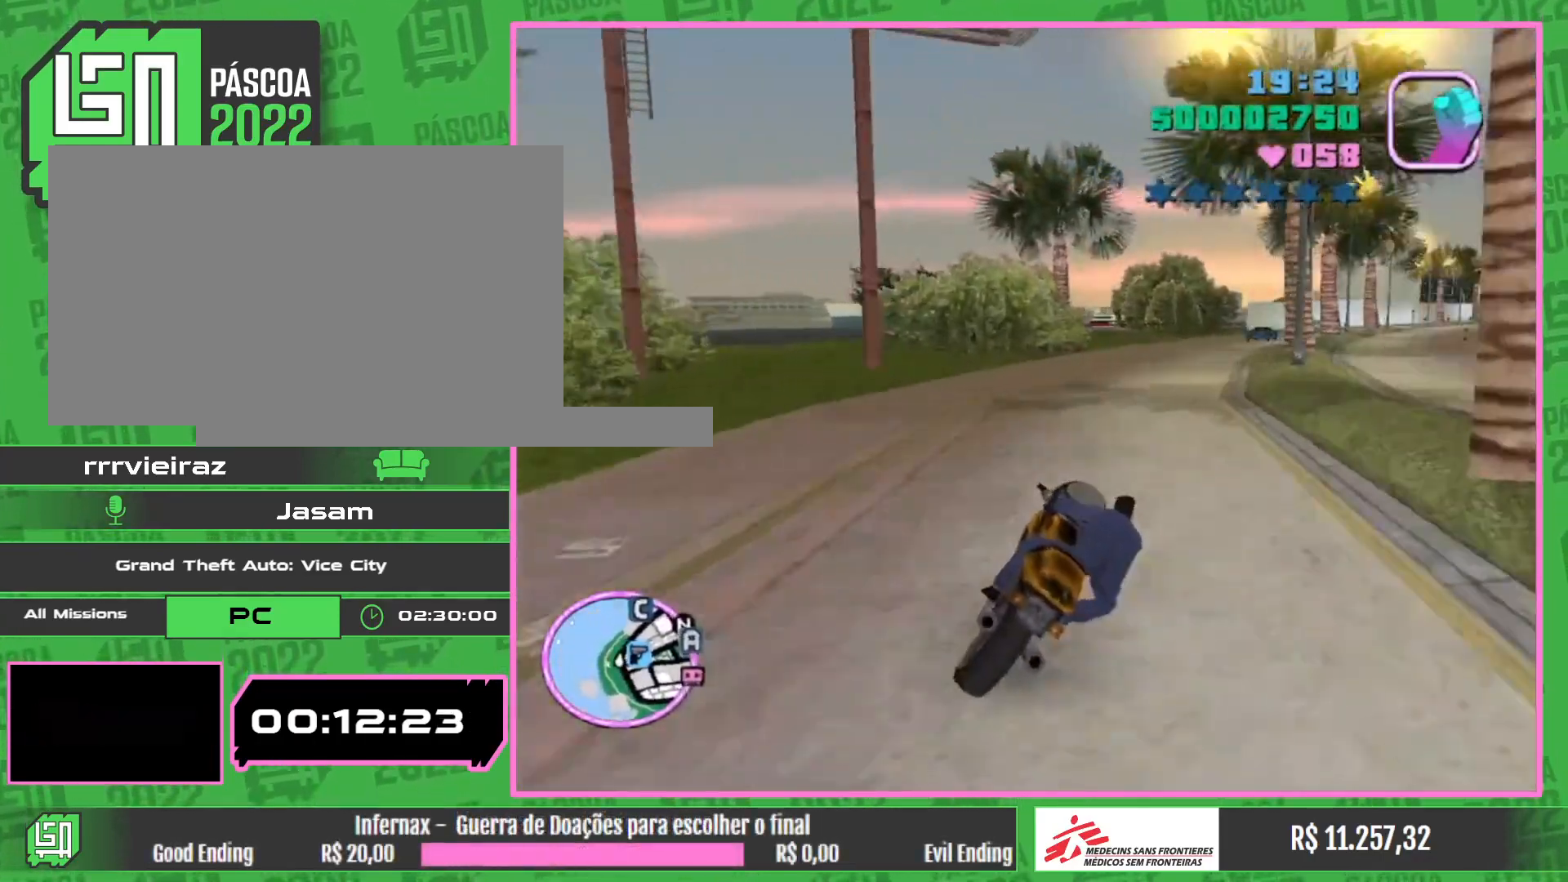
{"keys": ["w"], "mouse": [], "events": [[300, "mouse_right", "down"], [450, "mouse_right", "up"]]}
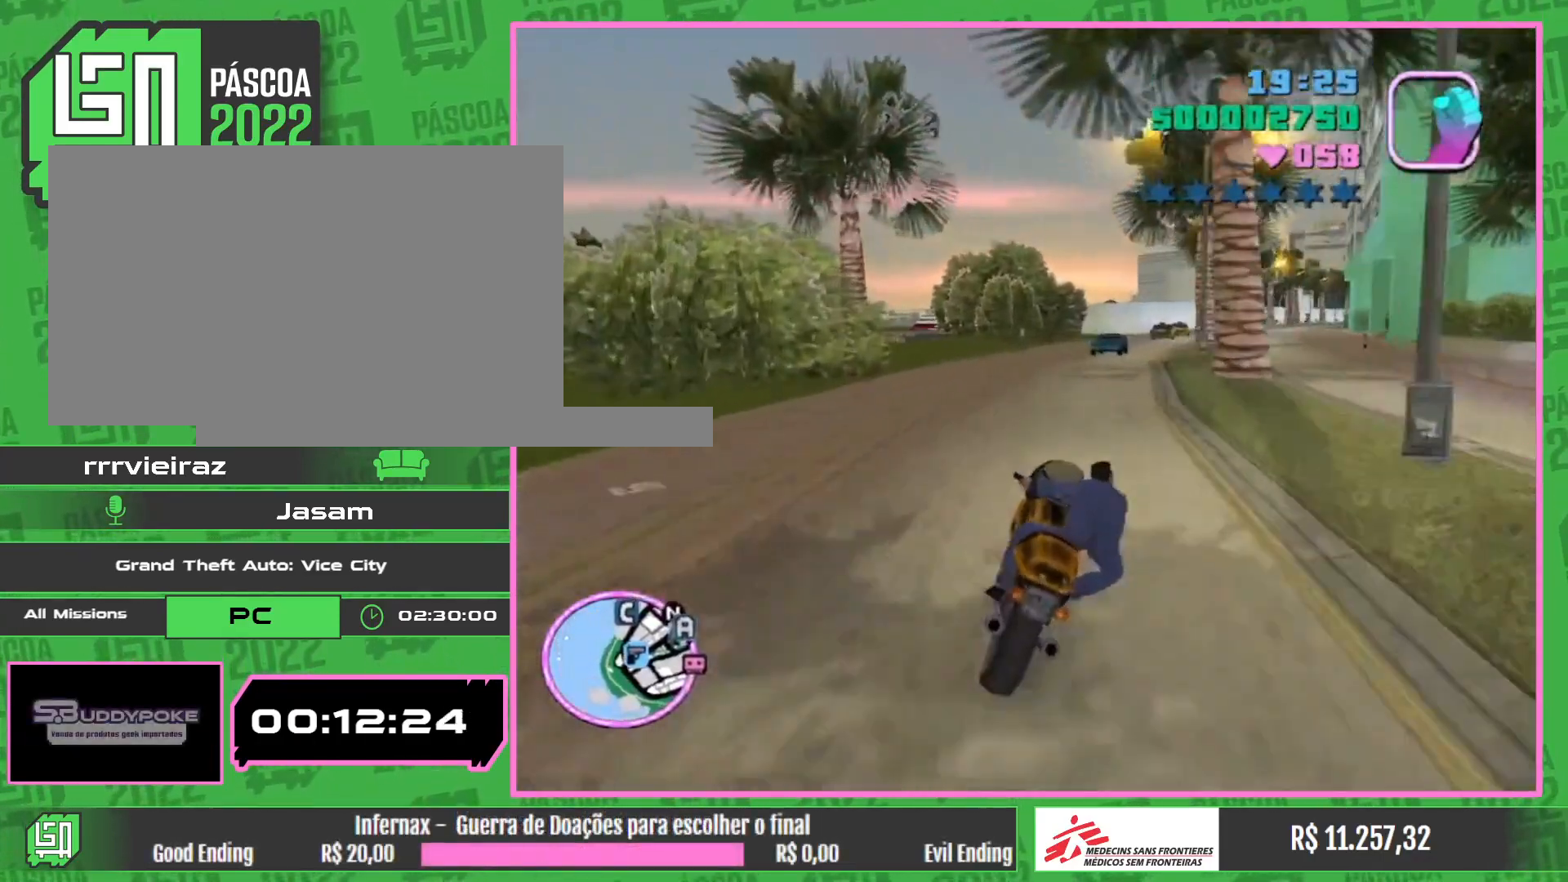
{"keys": ["w"], "mouse": ["right"], "events": [[33, "mouse_right", "down"], [150, "mouse_right", "up"], [250, "mouse_right", "down"], [367, "mouse_right", "up"], [467, "mouse_right", "down"]]}
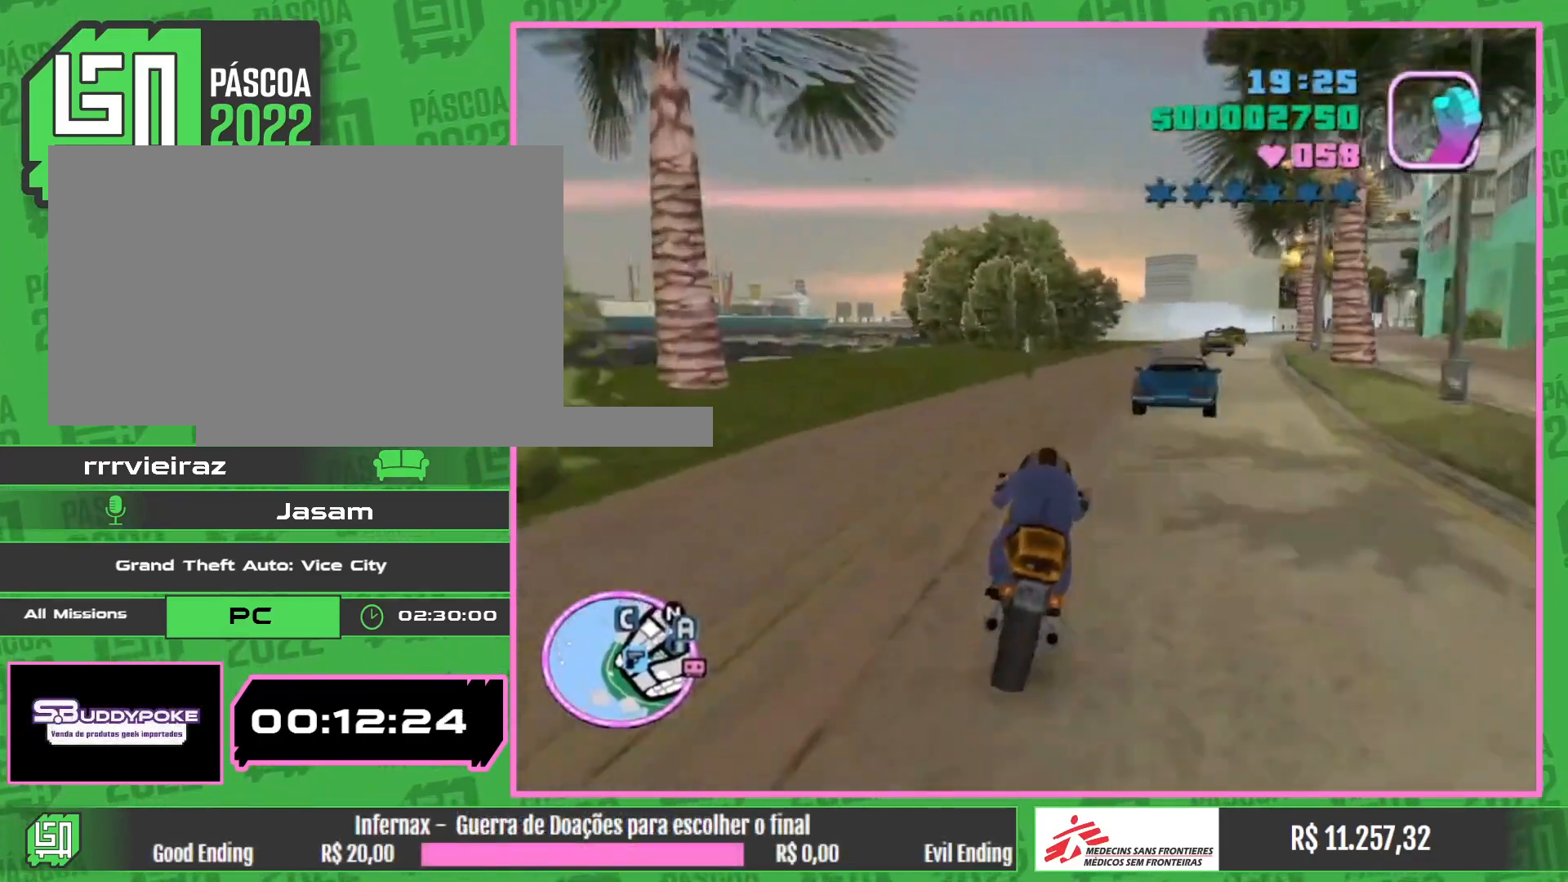
{"keys": ["w"], "mouse": [], "events": [[83, "mouse_right", "up"], [167, "mouse_right", "down"], [267, "mouse_right", "up"], [417, "mouse_right", "down"], [500, "mouse_right", "up"]]}
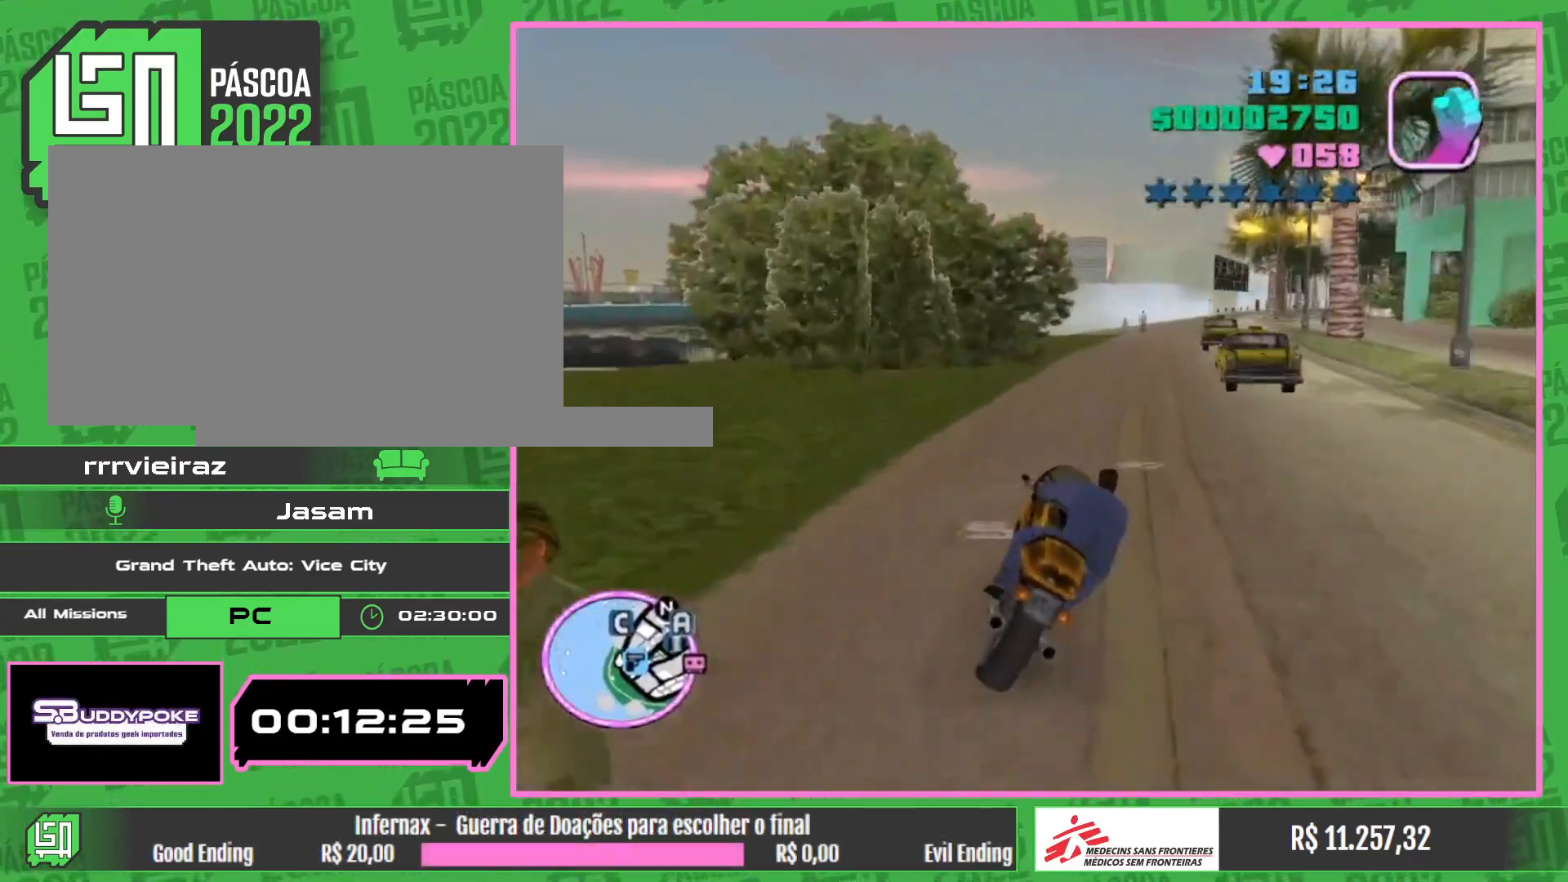
{"keys": ["w"], "mouse": [], "events": [[133, "mouse_right", "down"], [217, "mouse_right", "up"], [333, "mouse_right", "down"], [417, "mouse_right", "up"]]}
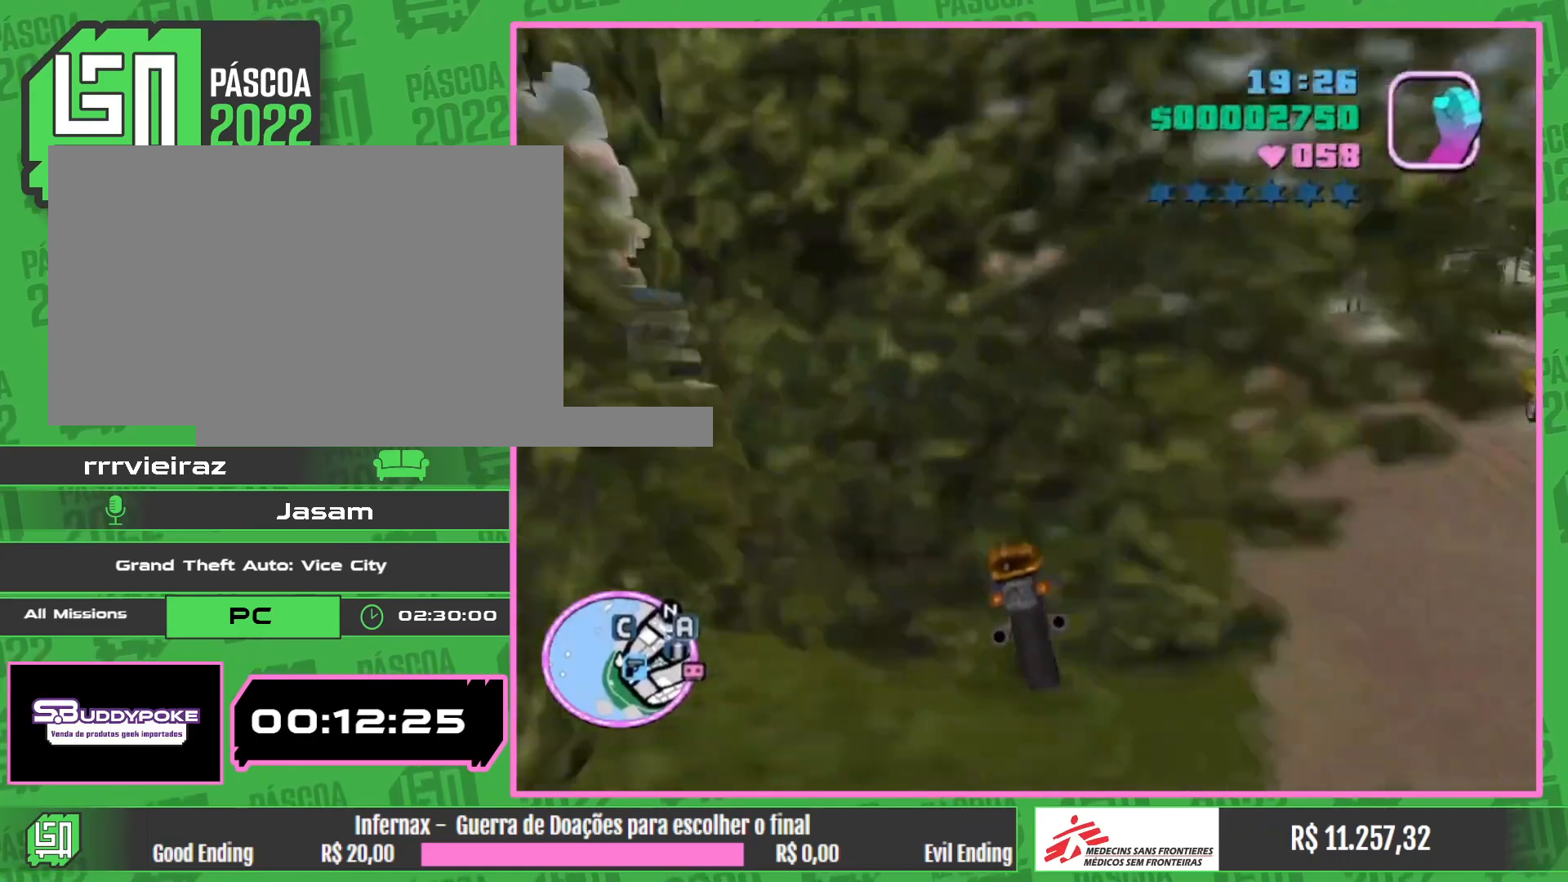
{"keys": ["w"], "mouse": [], "events": []}
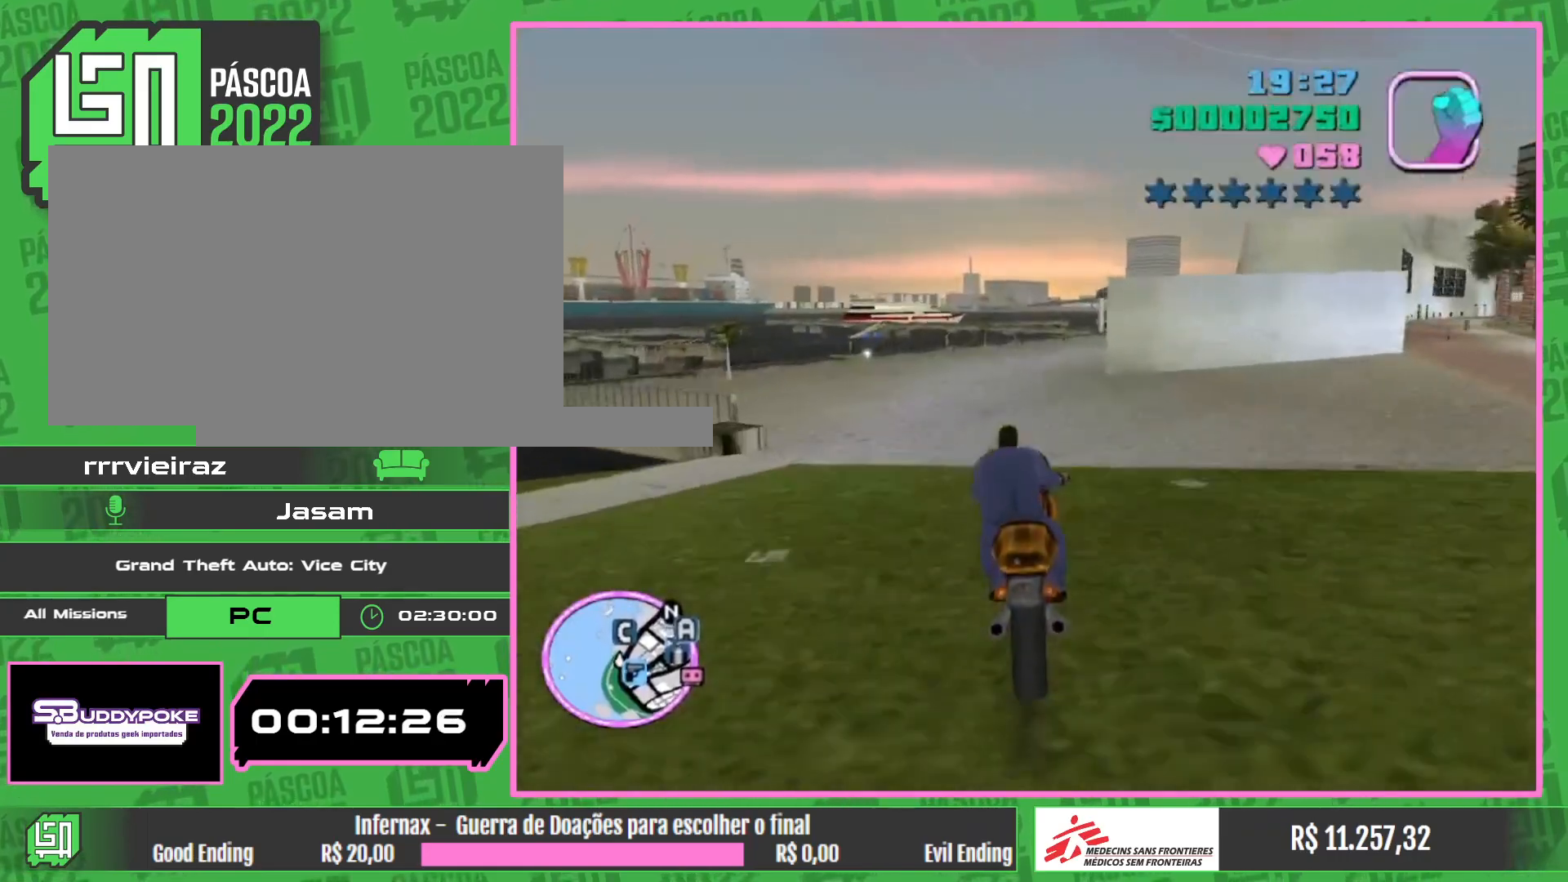
{"keys": ["w"], "mouse": [], "events": []}
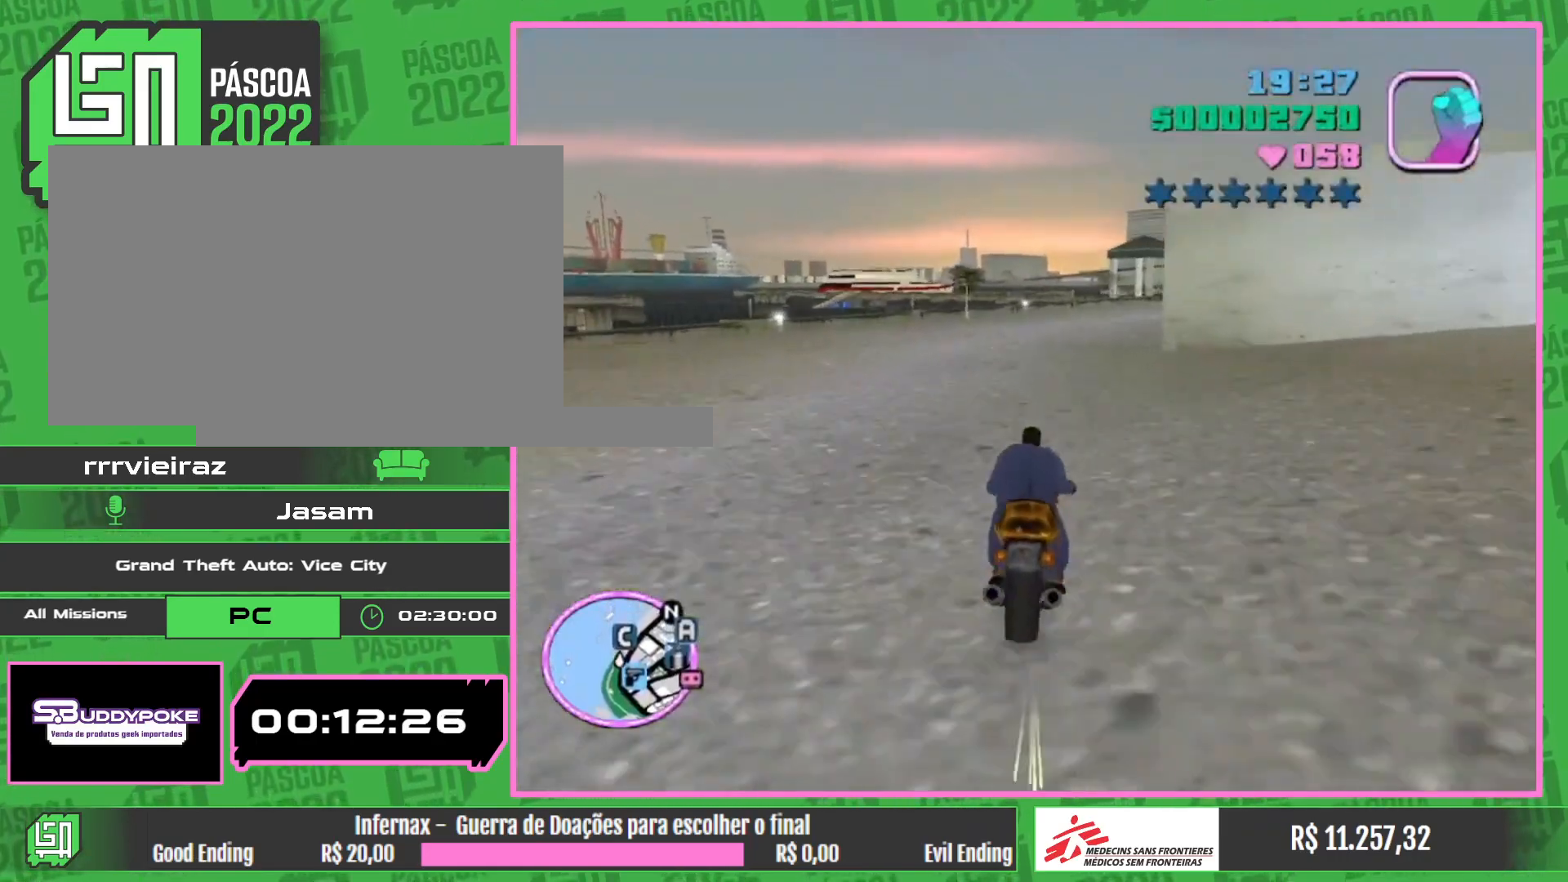
{"keys": ["w"], "mouse": ["right"], "events": [[150, "mouse_right", "down"], [250, "mouse_right", "up"], [450, "mouse_right", "down"]]}
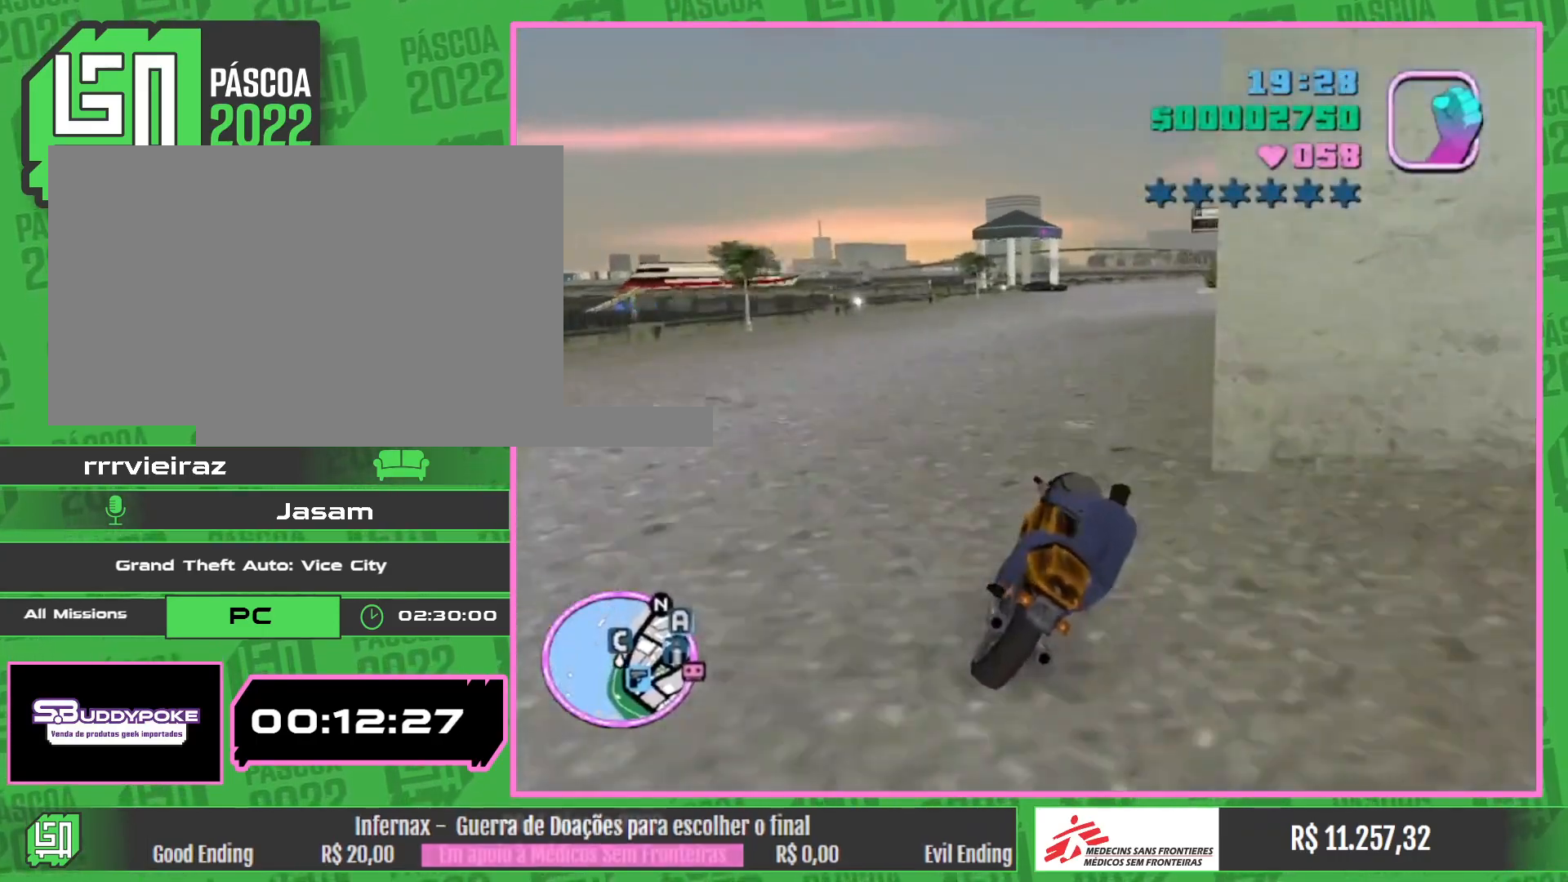
{"keys": ["w"], "mouse": ["right"], "events": [[83, "mouse_right", "up"], [217, "mouse_right", "down"], [350, "mouse_right", "up"], [433, "mouse_right", "down"]]}
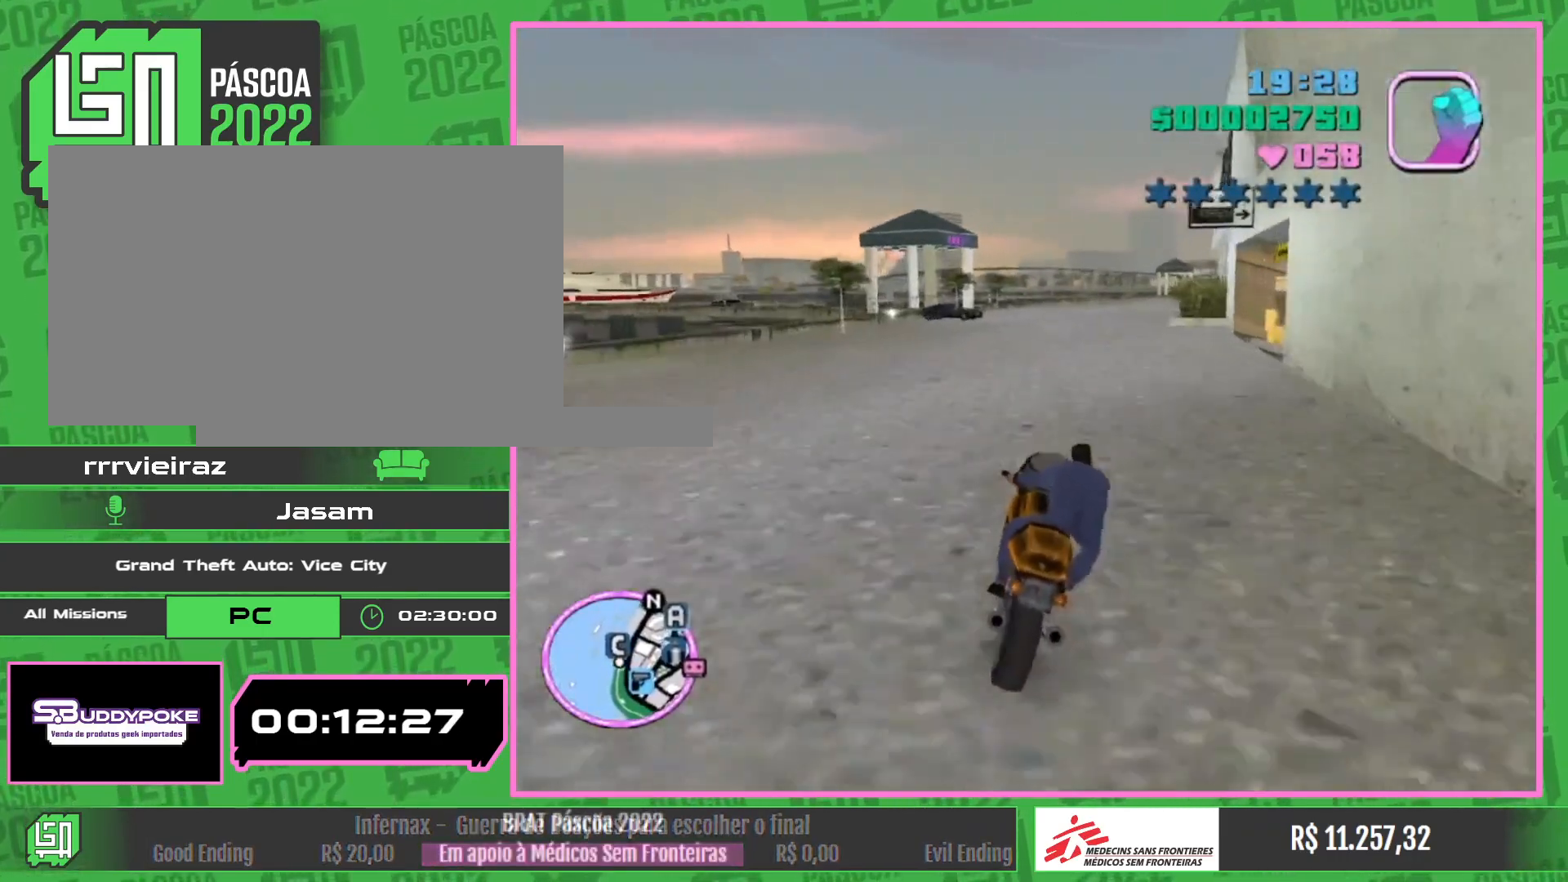
{"keys": [], "mouse": [], "events": [[50, "mouse_right", "up"], [133, "mouse_right", "down"], [250, "mouse_right", "up"], [283, "w", "up"]]}
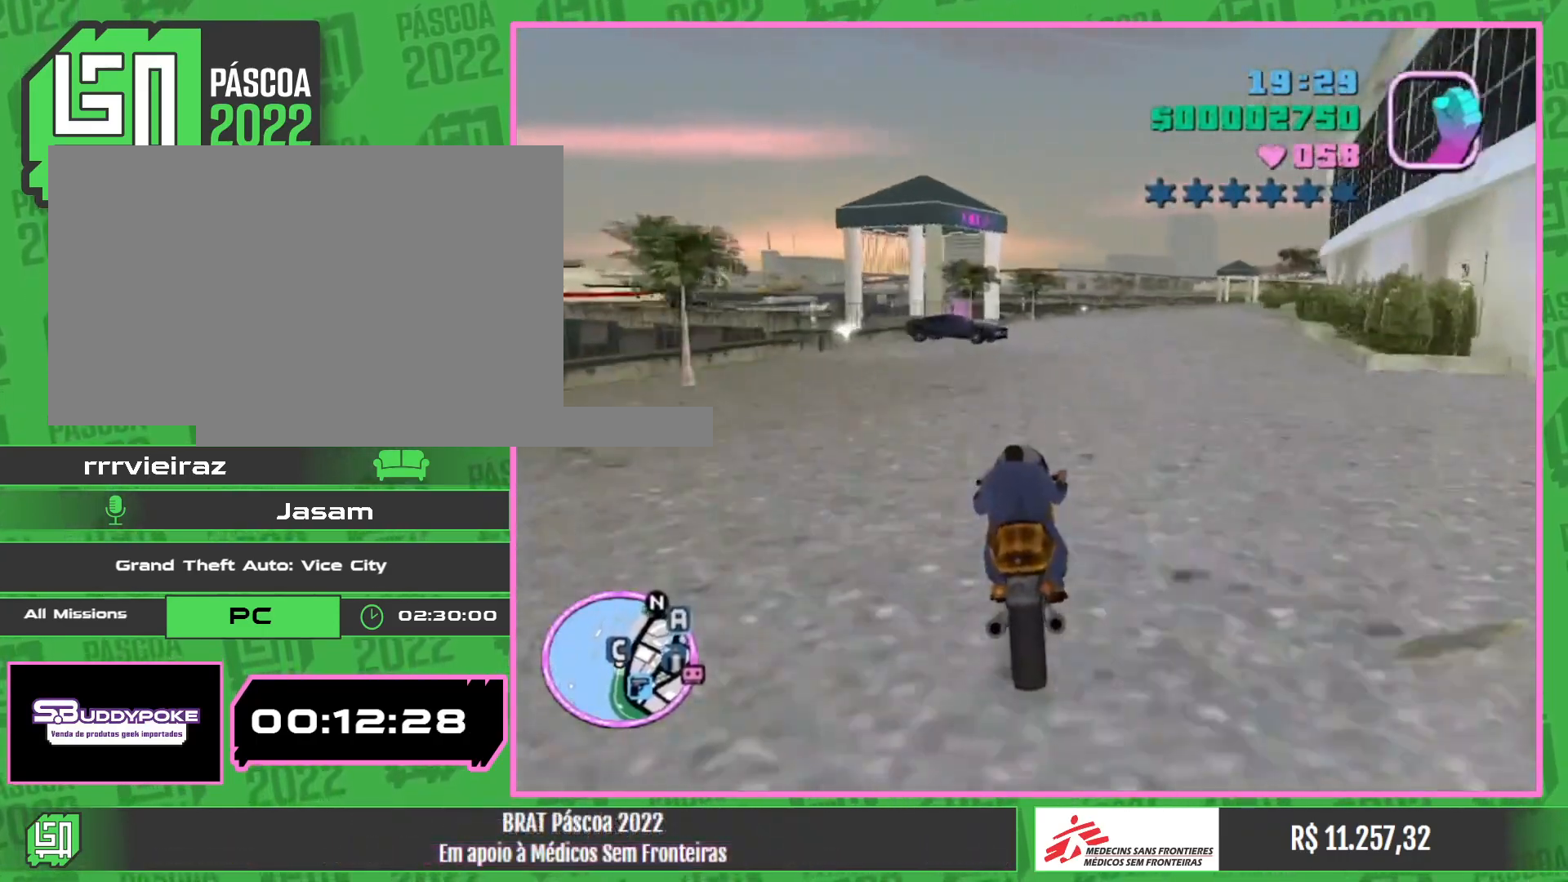
{"keys": [], "mouse": [], "events": []}
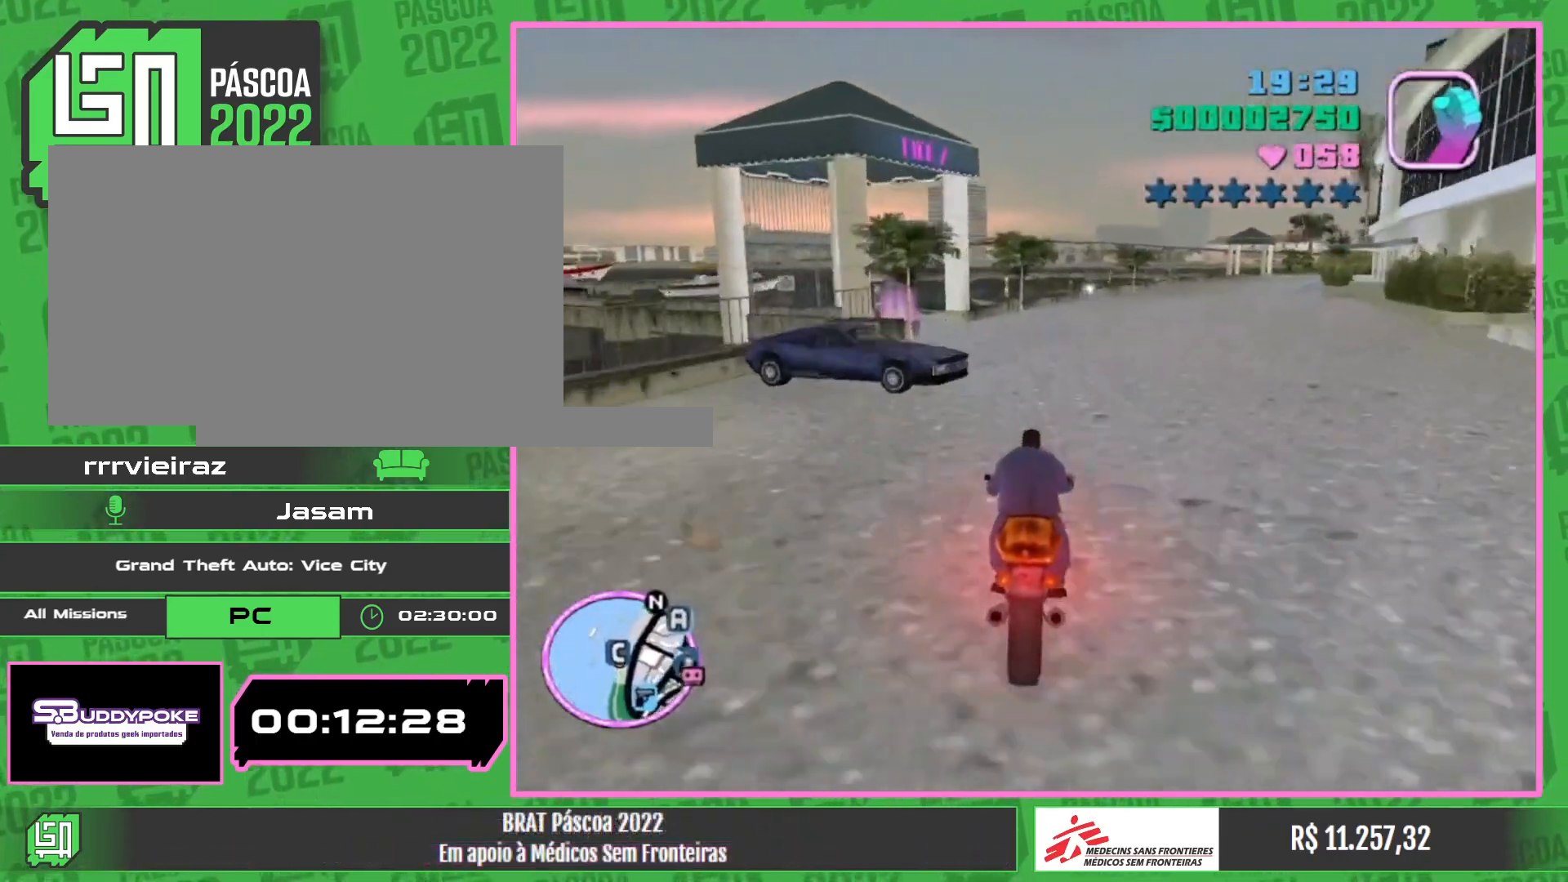
{"keys": [], "mouse": [], "events": []}
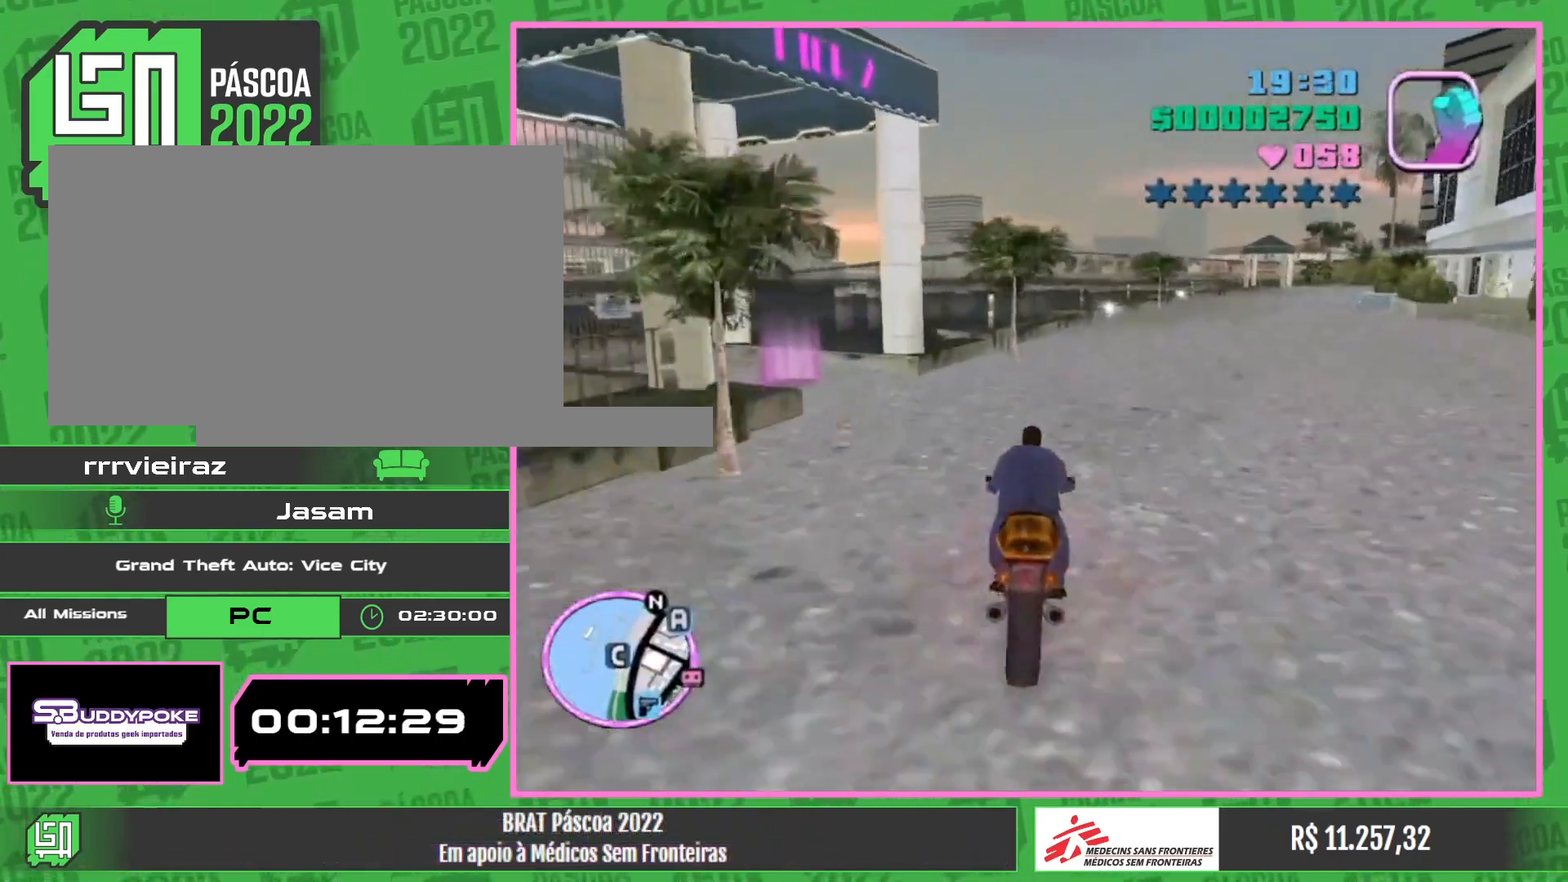
{"keys": [], "mouse": [], "events": []}
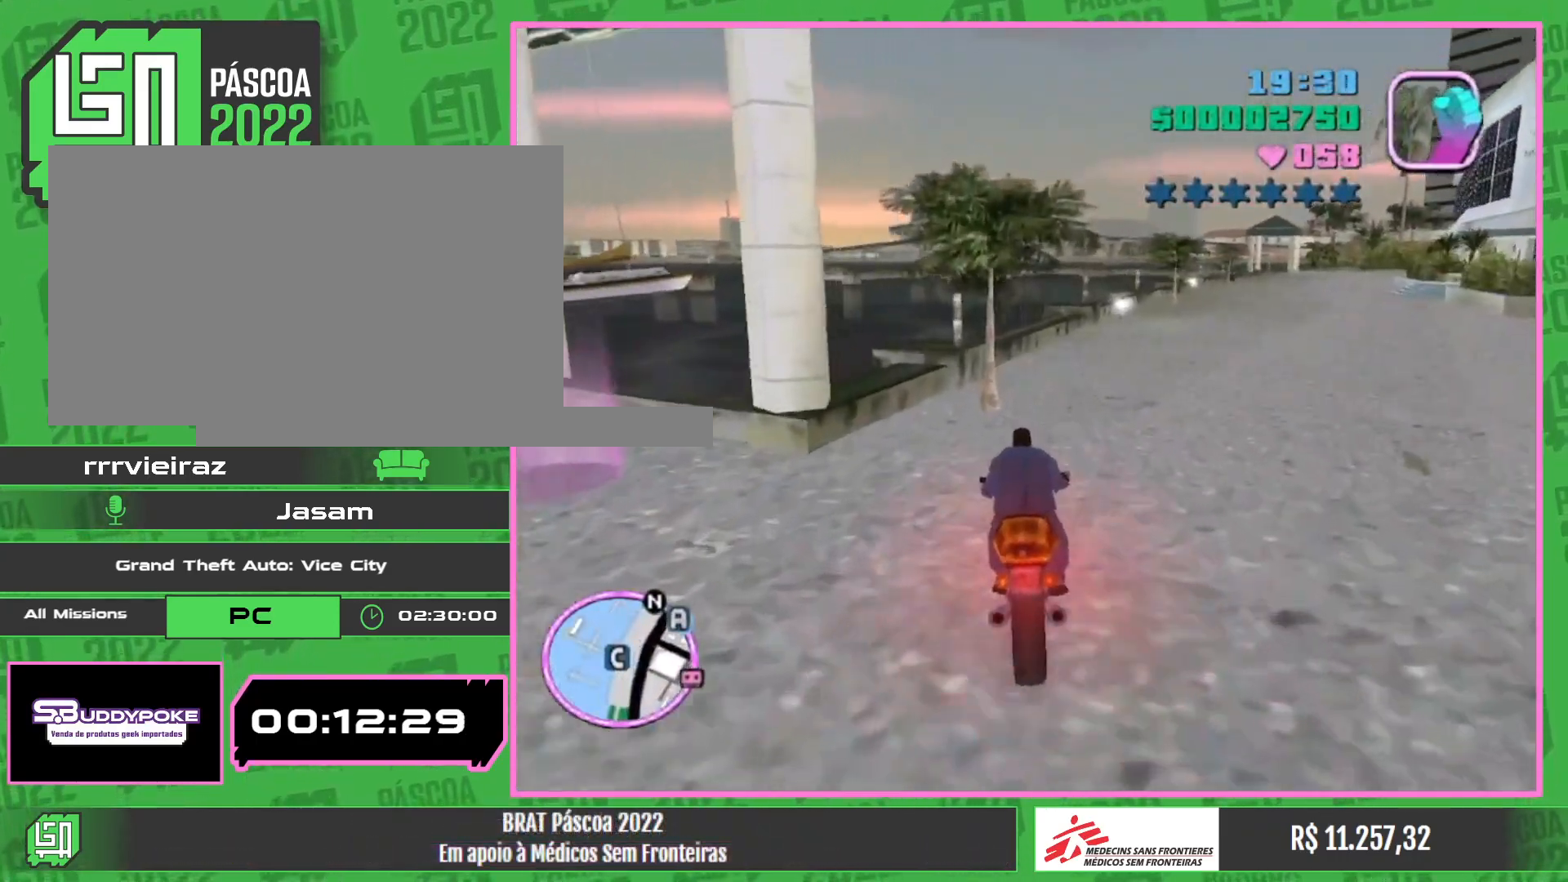
{"keys": [], "mouse": [], "events": []}
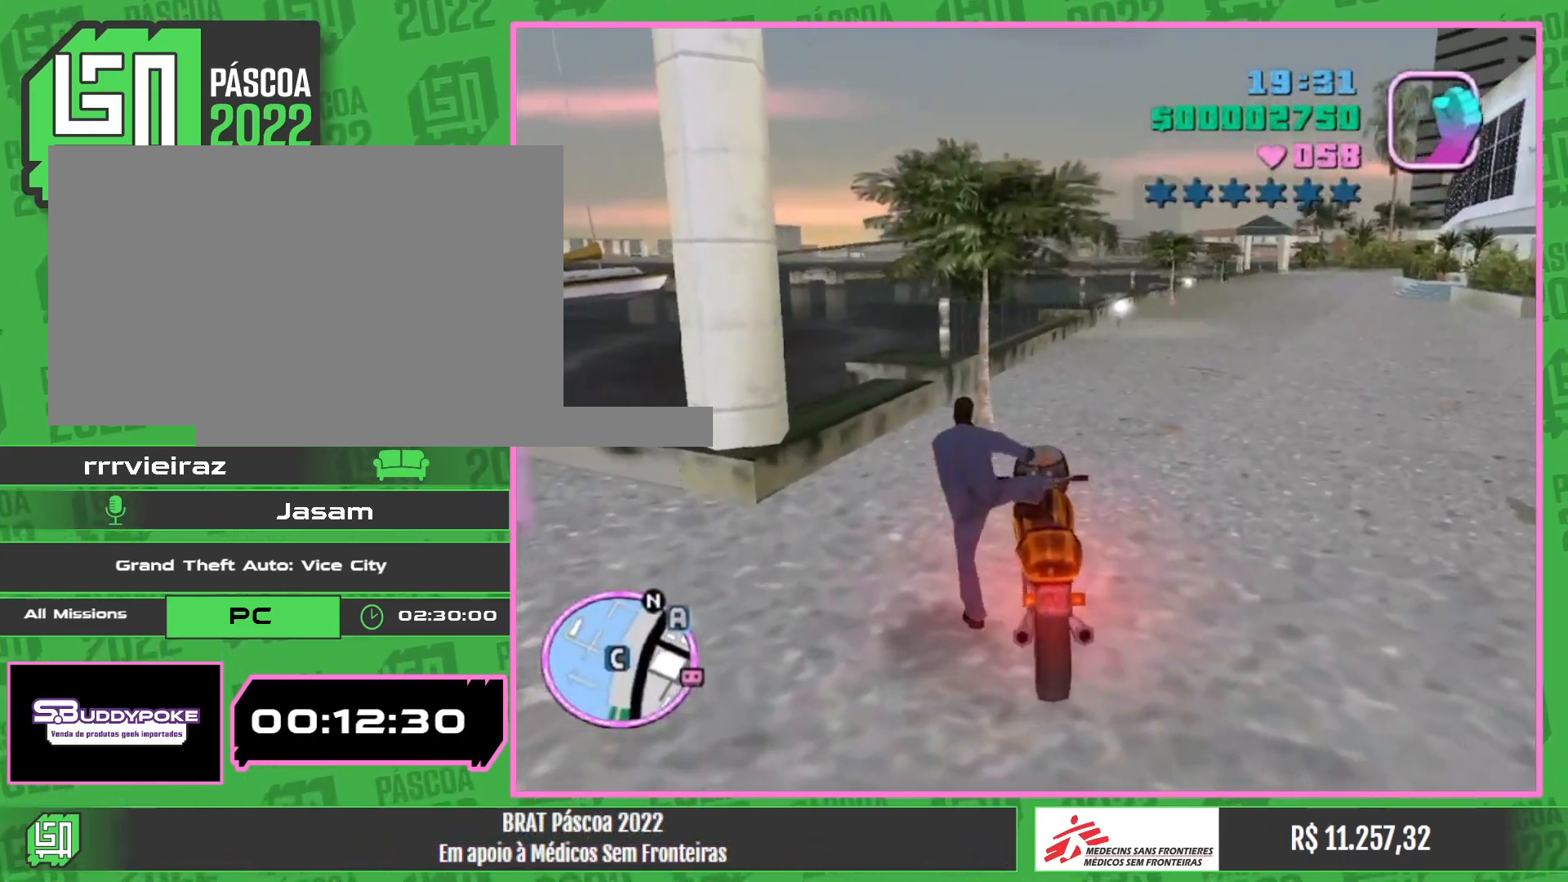
{"keys": ["w"], "mouse": [], "events": [[33, "w", "down"]]}
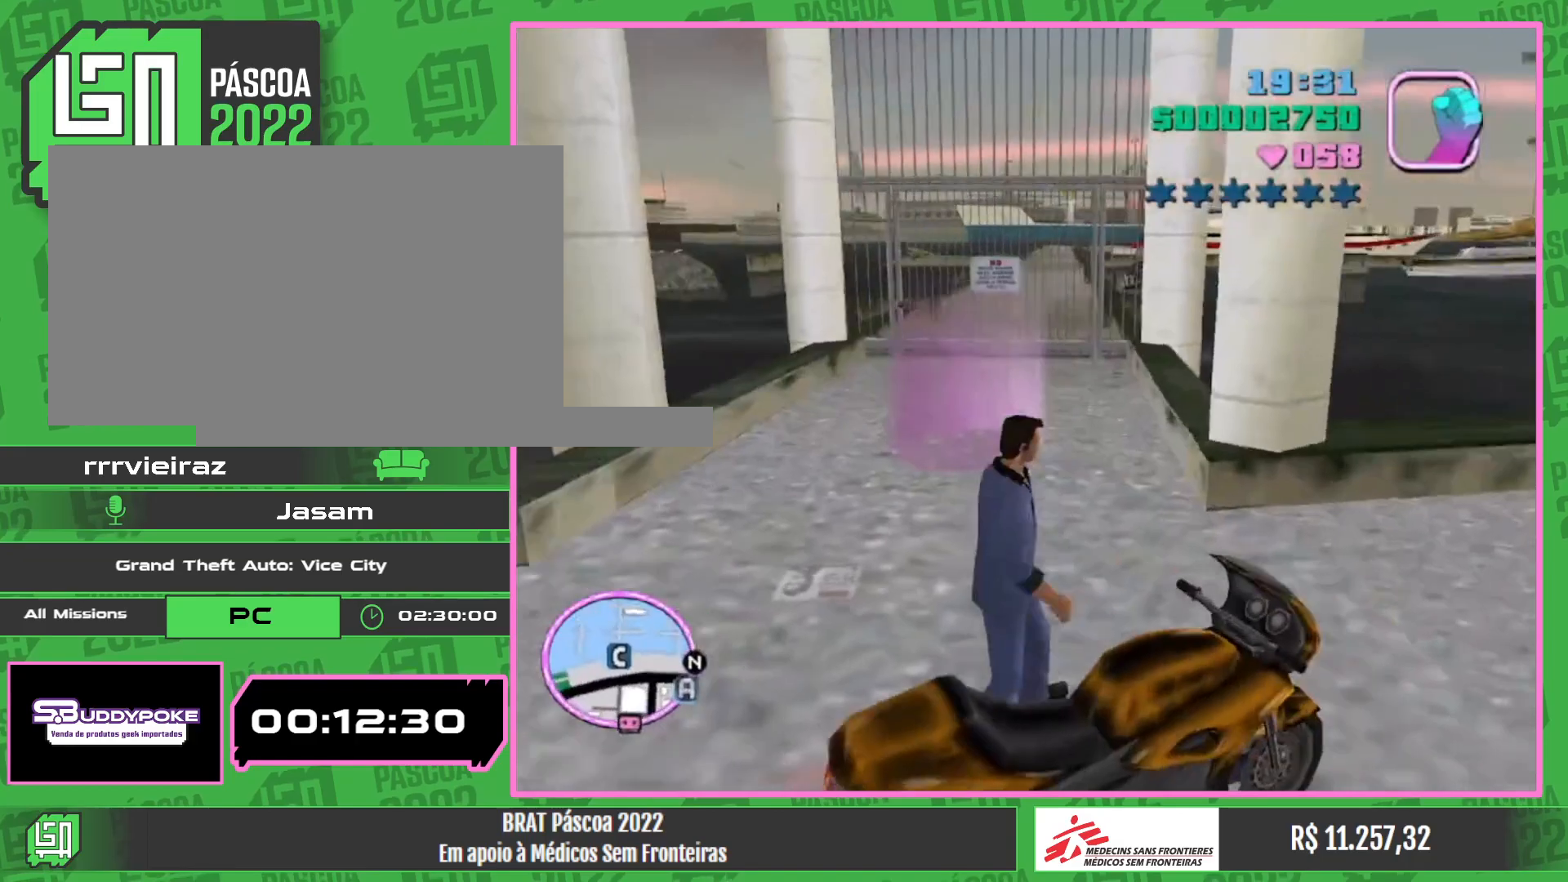
{"keys": ["w"], "mouse": [], "events": []}
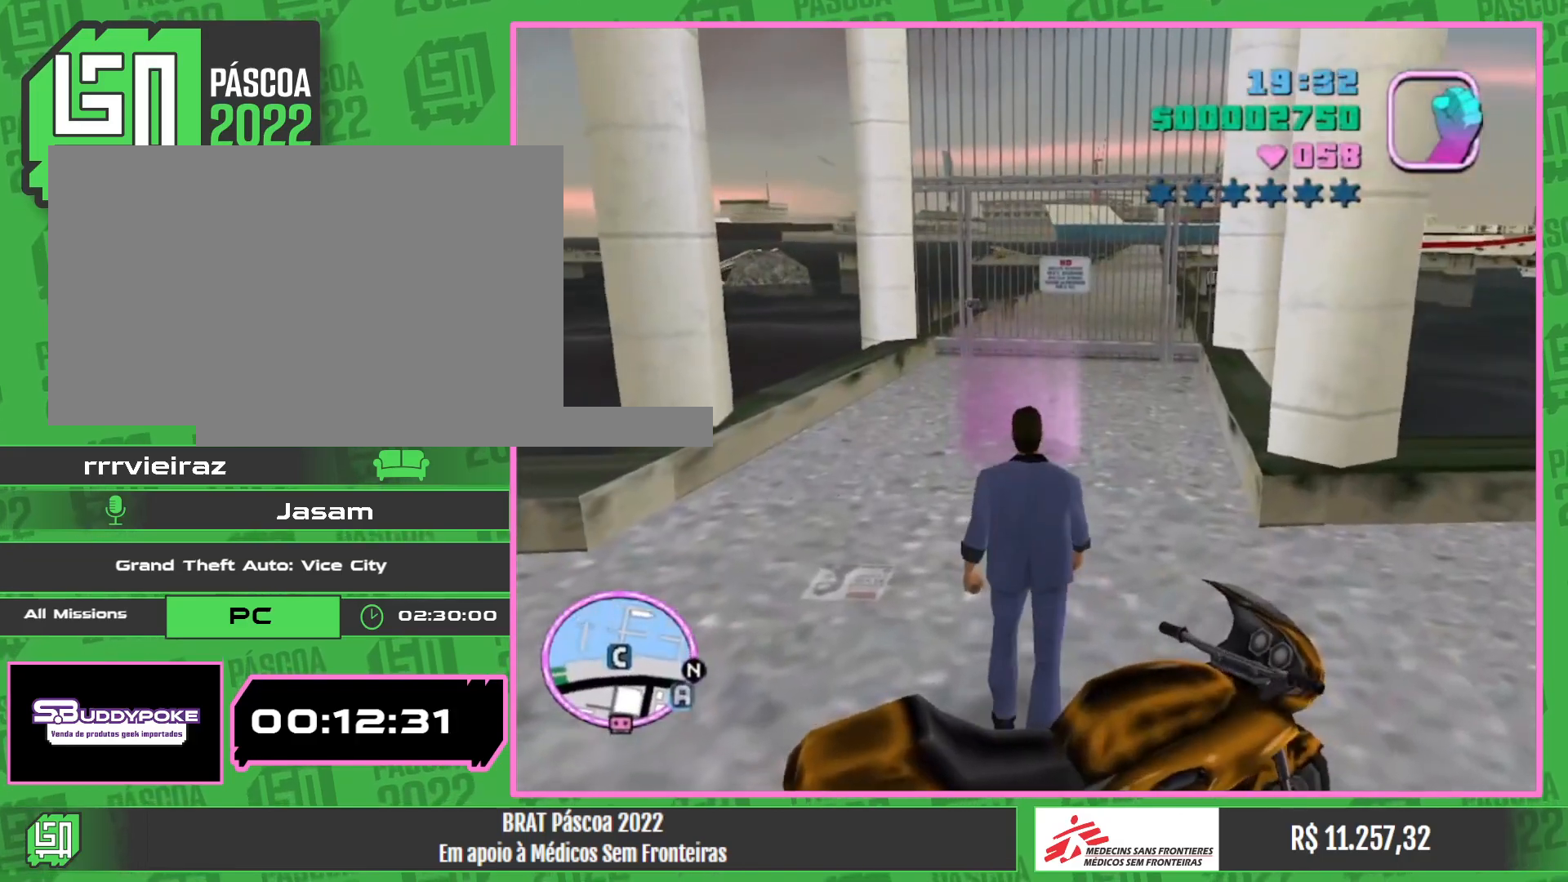
{"keys": ["w"], "mouse": [], "events": []}
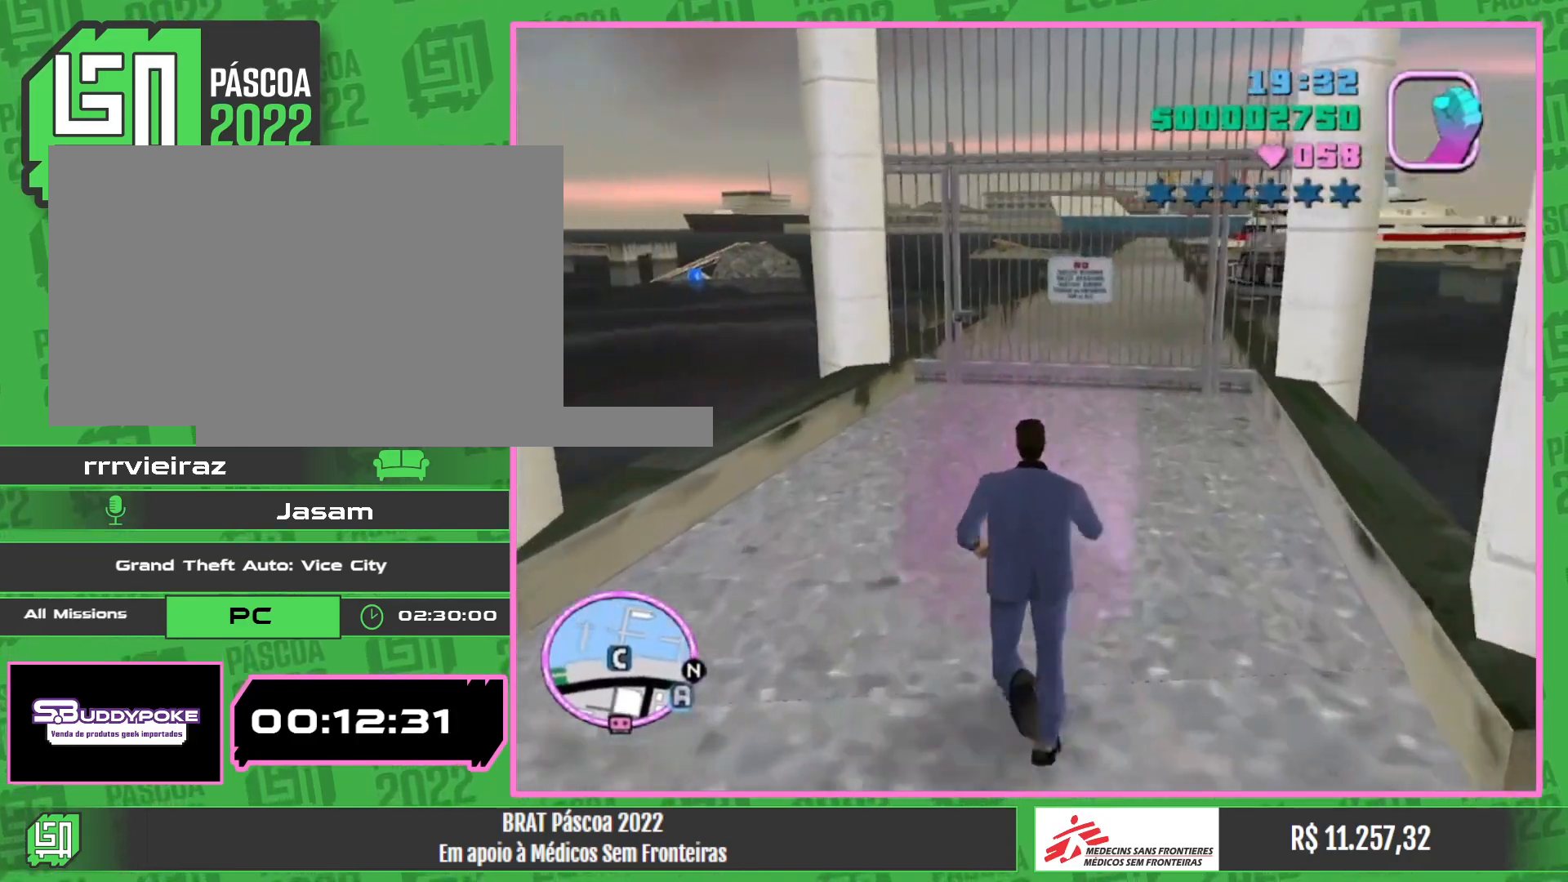
{"keys": [], "mouse": [], "events": [[50, "w", "up"]]}
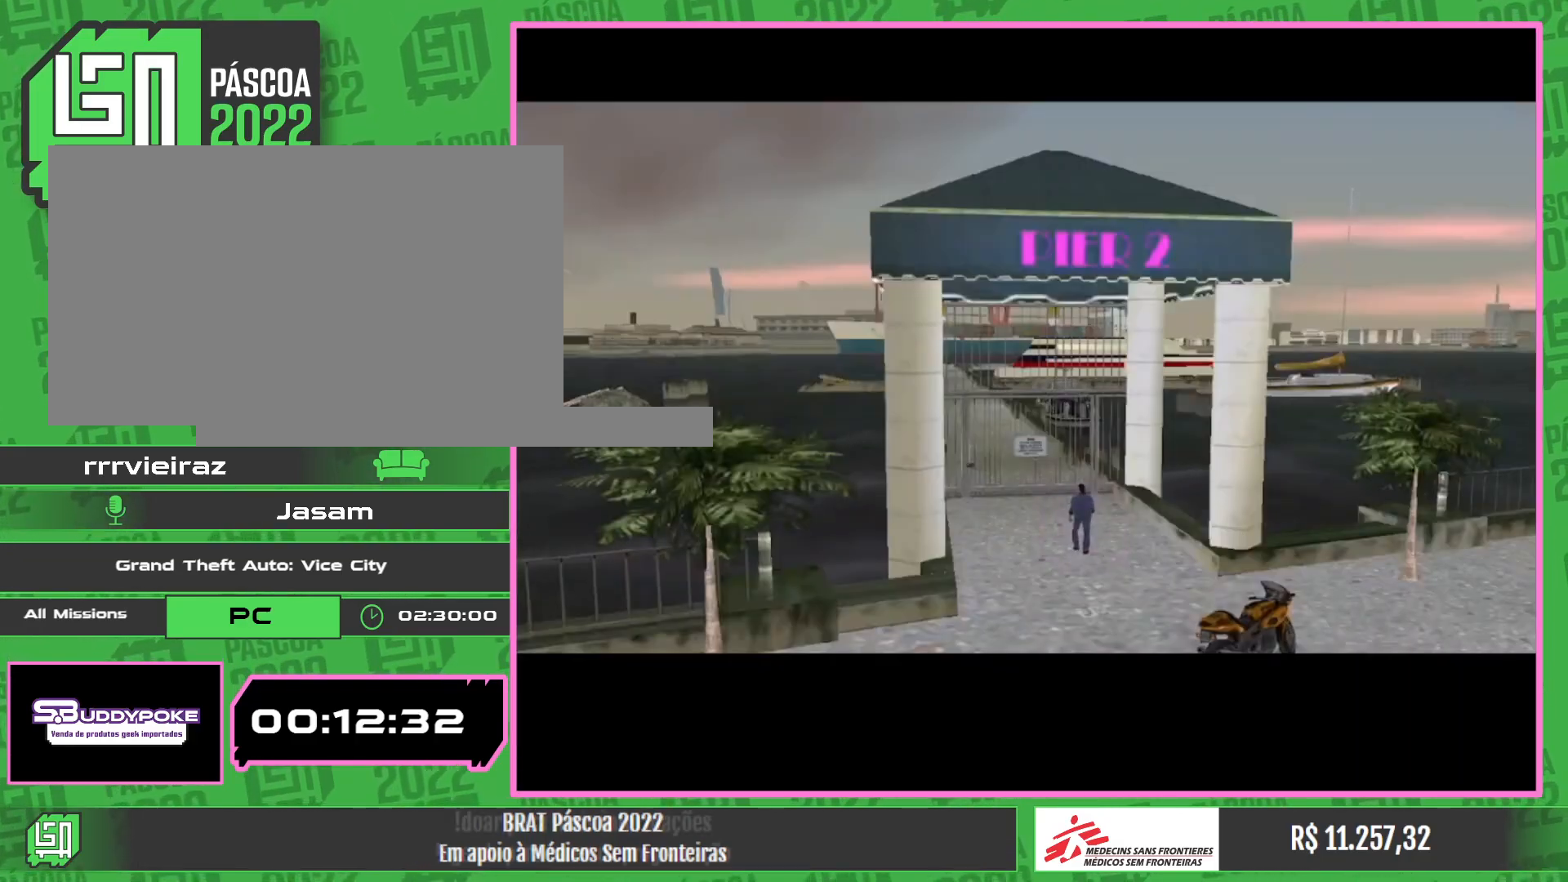
{"keys": [], "mouse": [], "events": []}
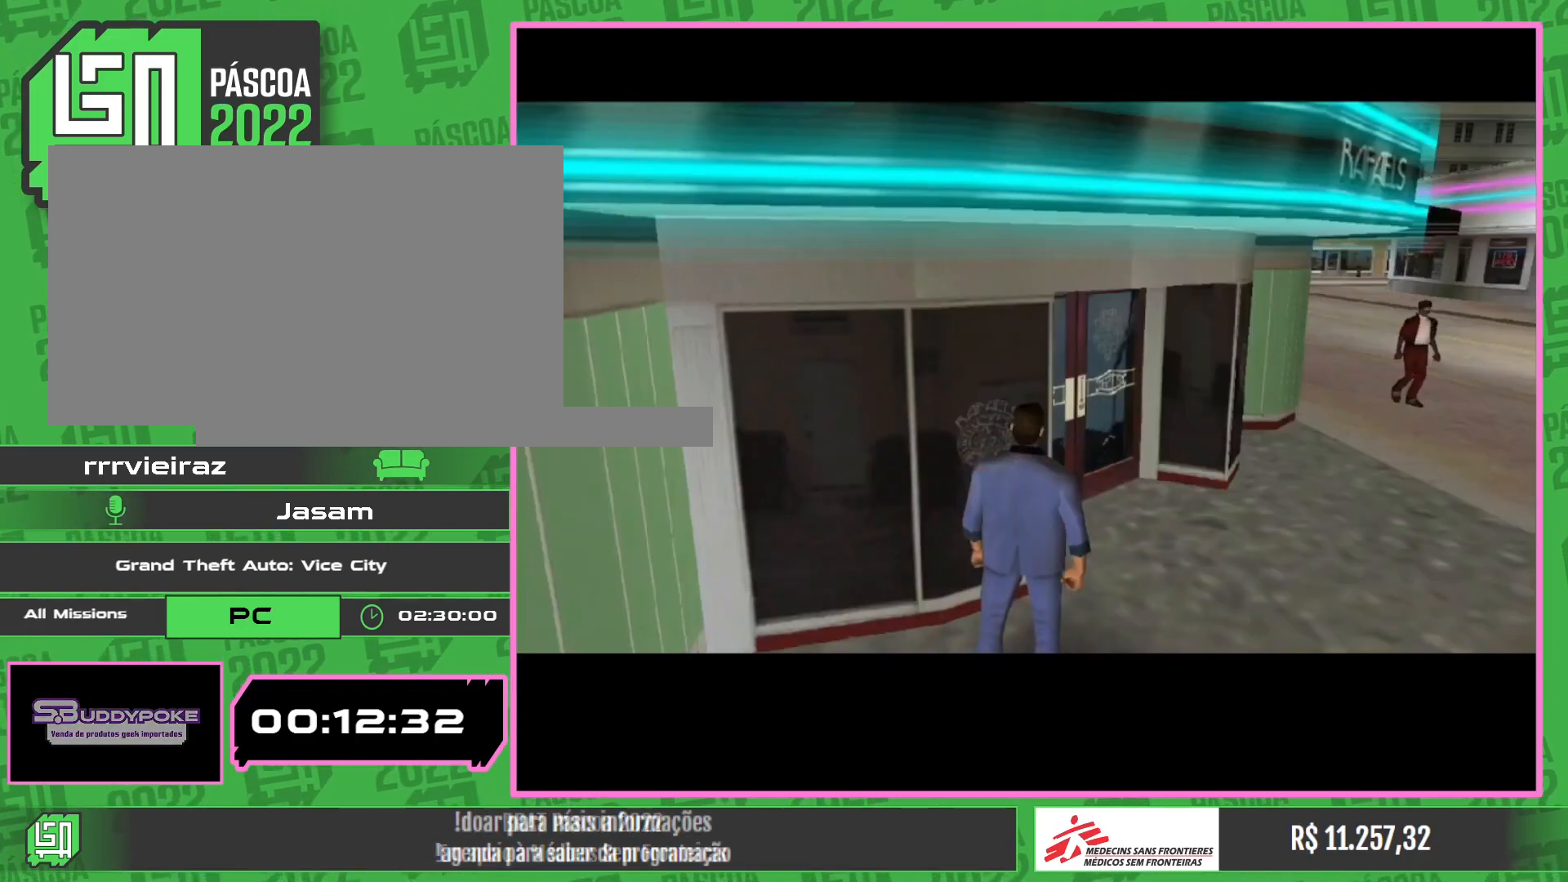
{"keys": [], "mouse": [], "events": []}
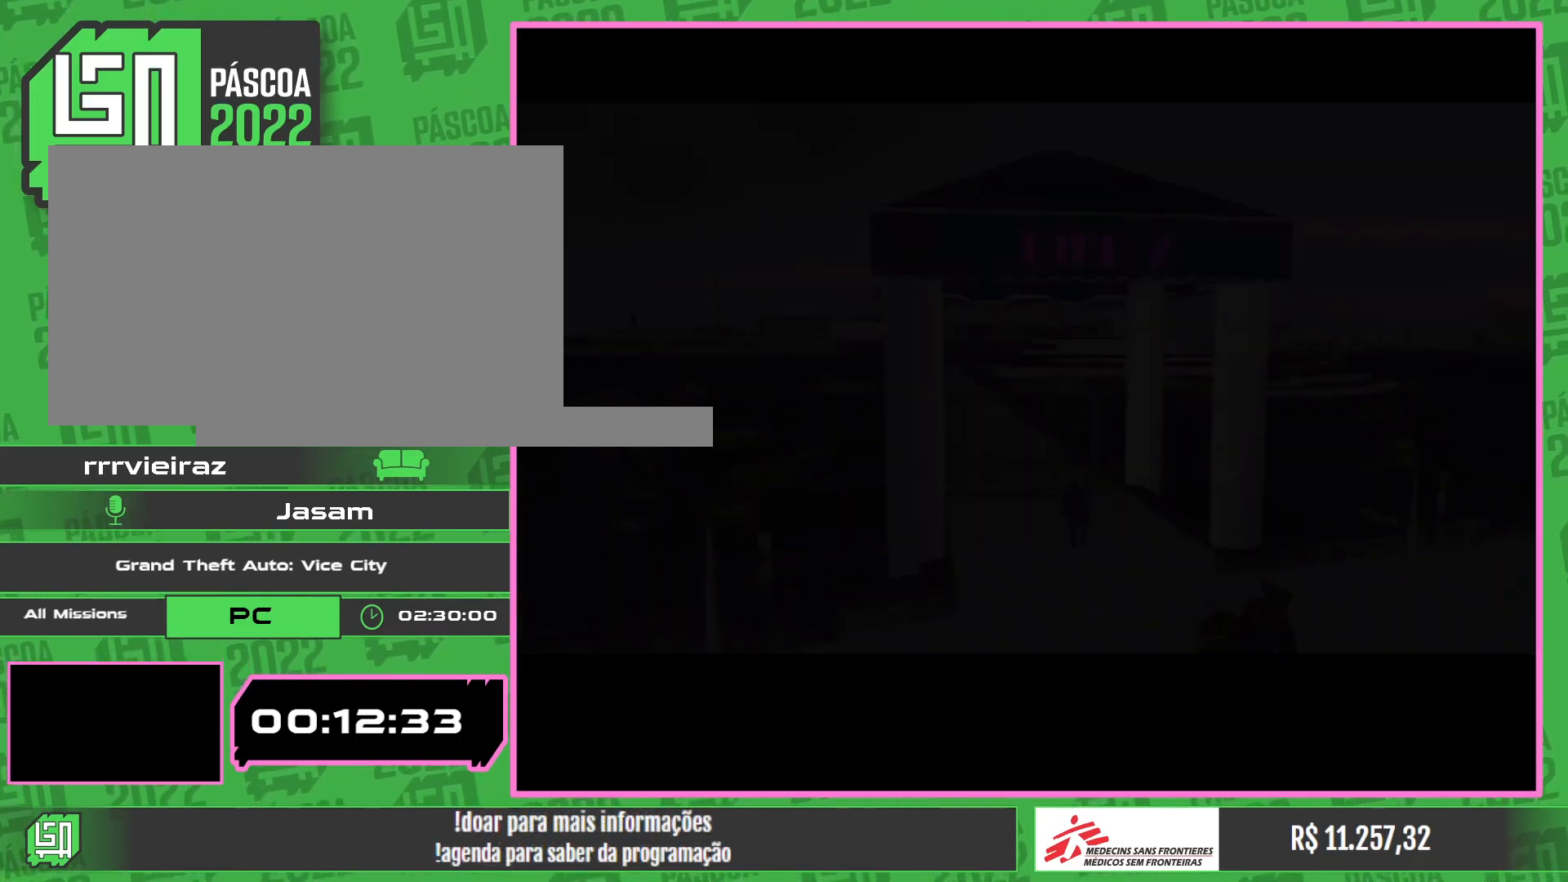
{"keys": [], "mouse": [], "events": []}
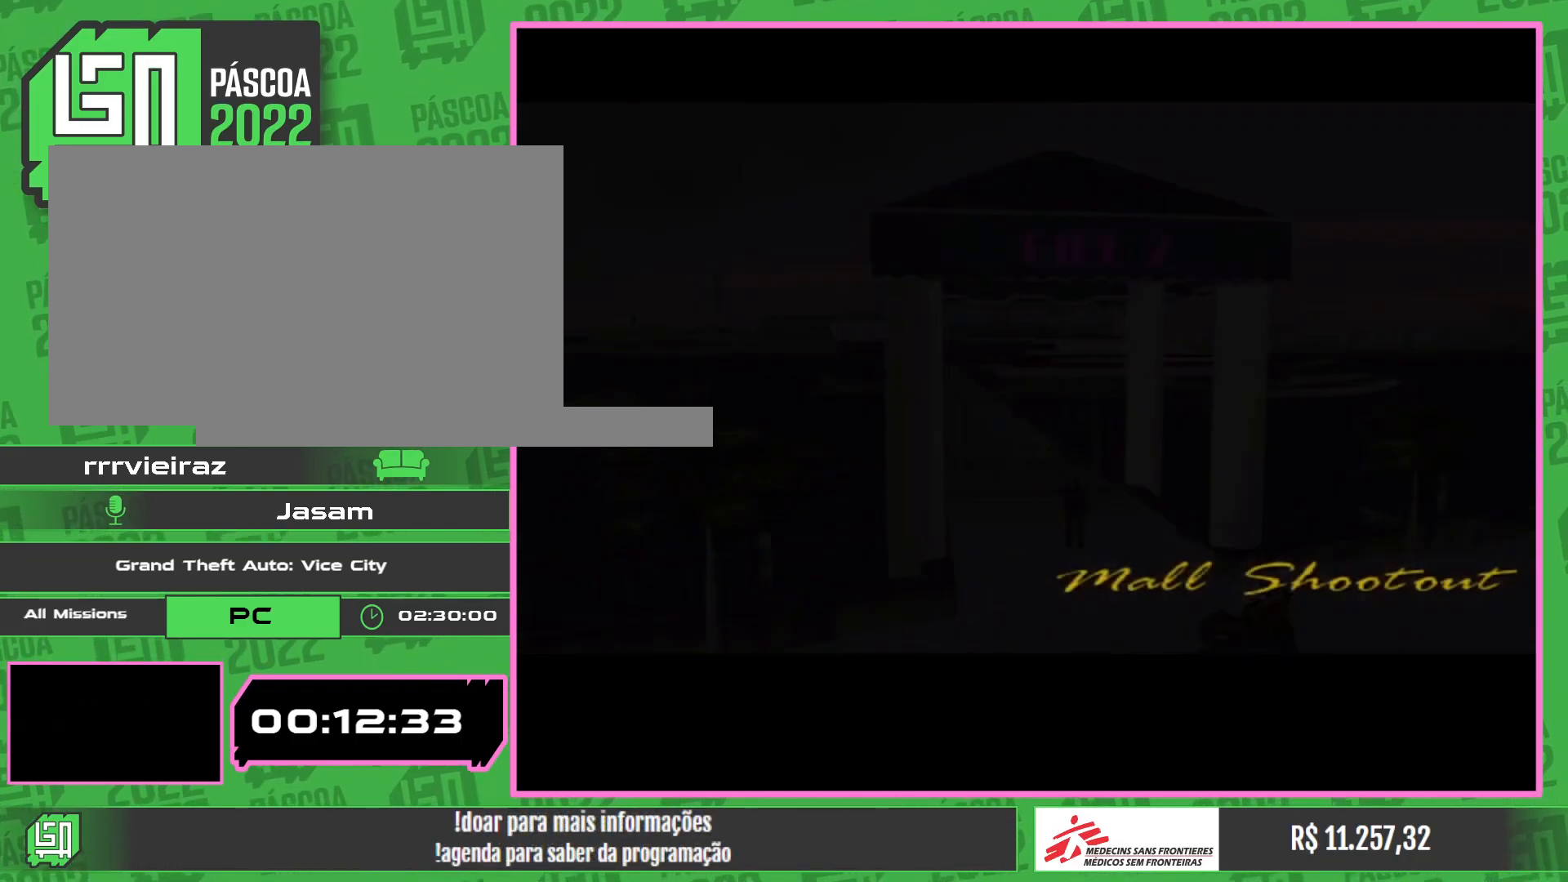
{"keys": [], "mouse": [], "events": []}
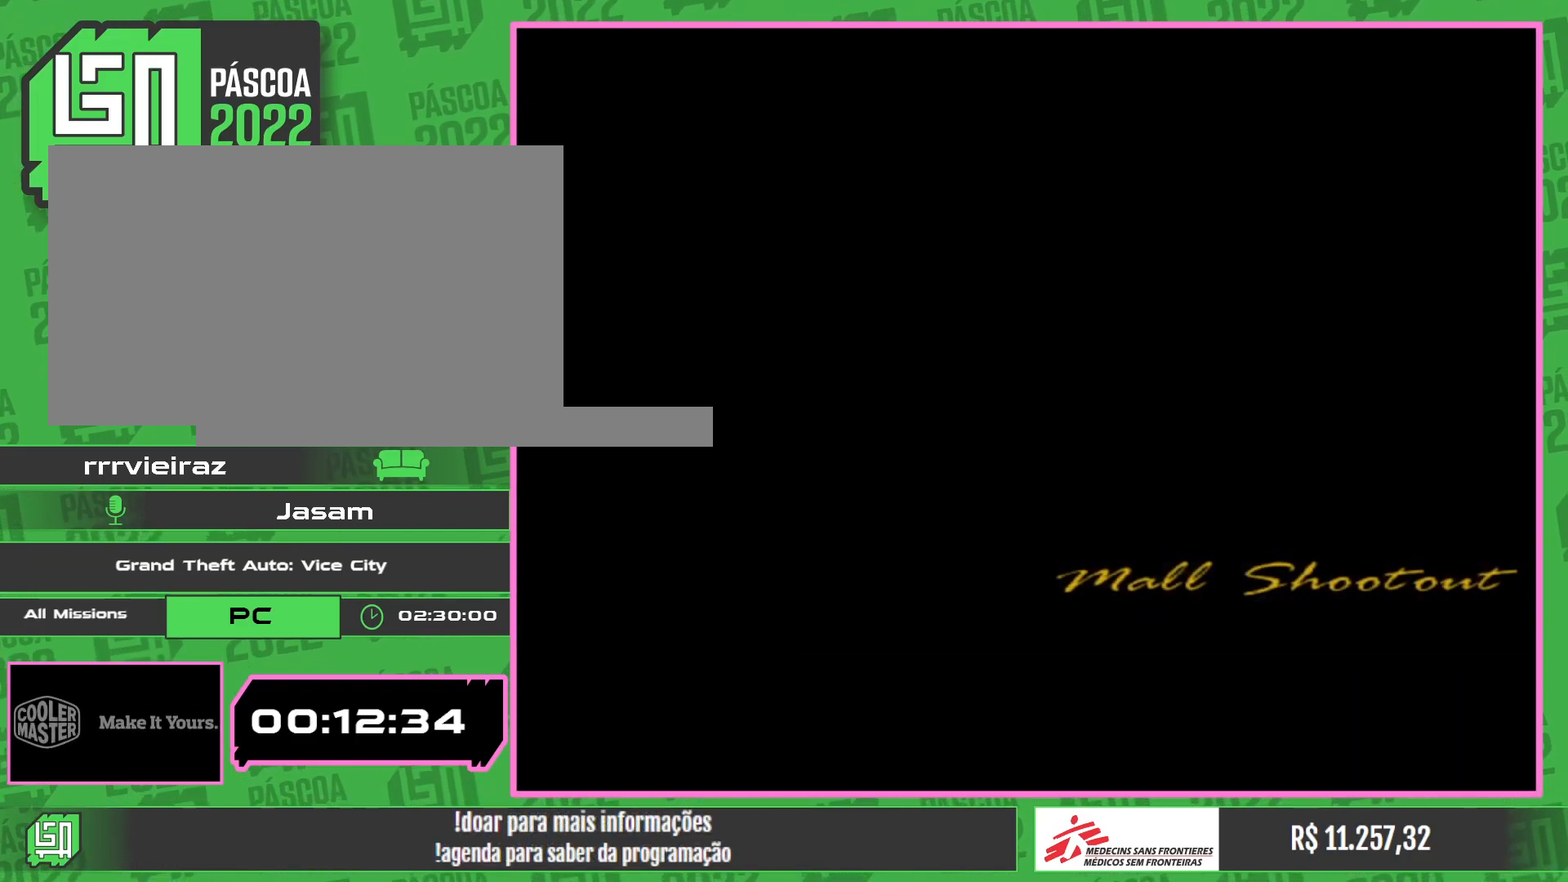
{"keys": [], "mouse": [], "events": []}
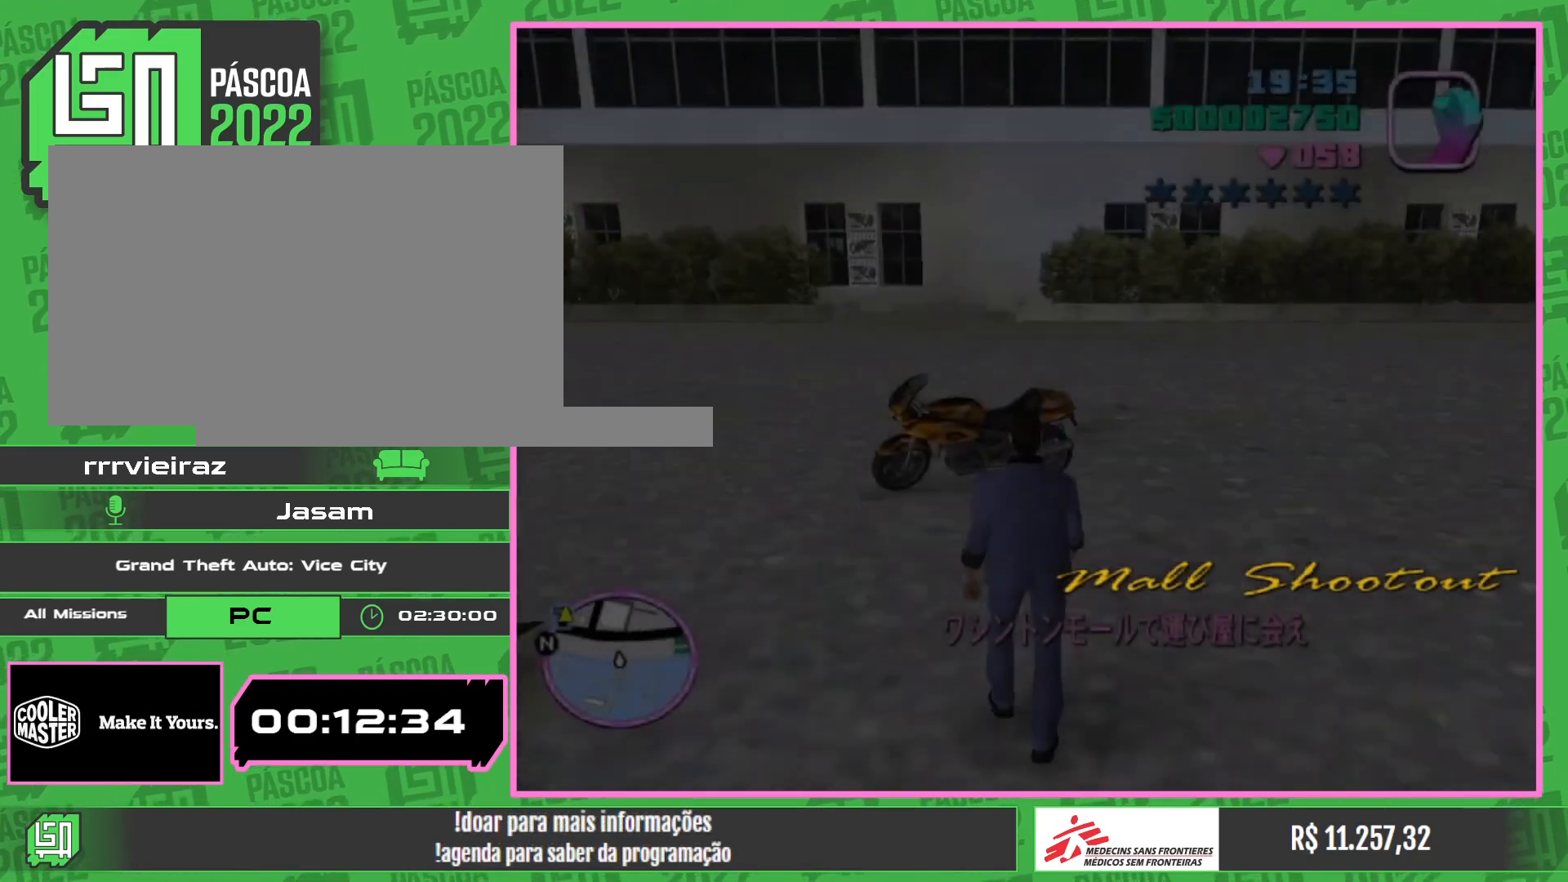
{"keys": [], "mouse": [], "events": []}
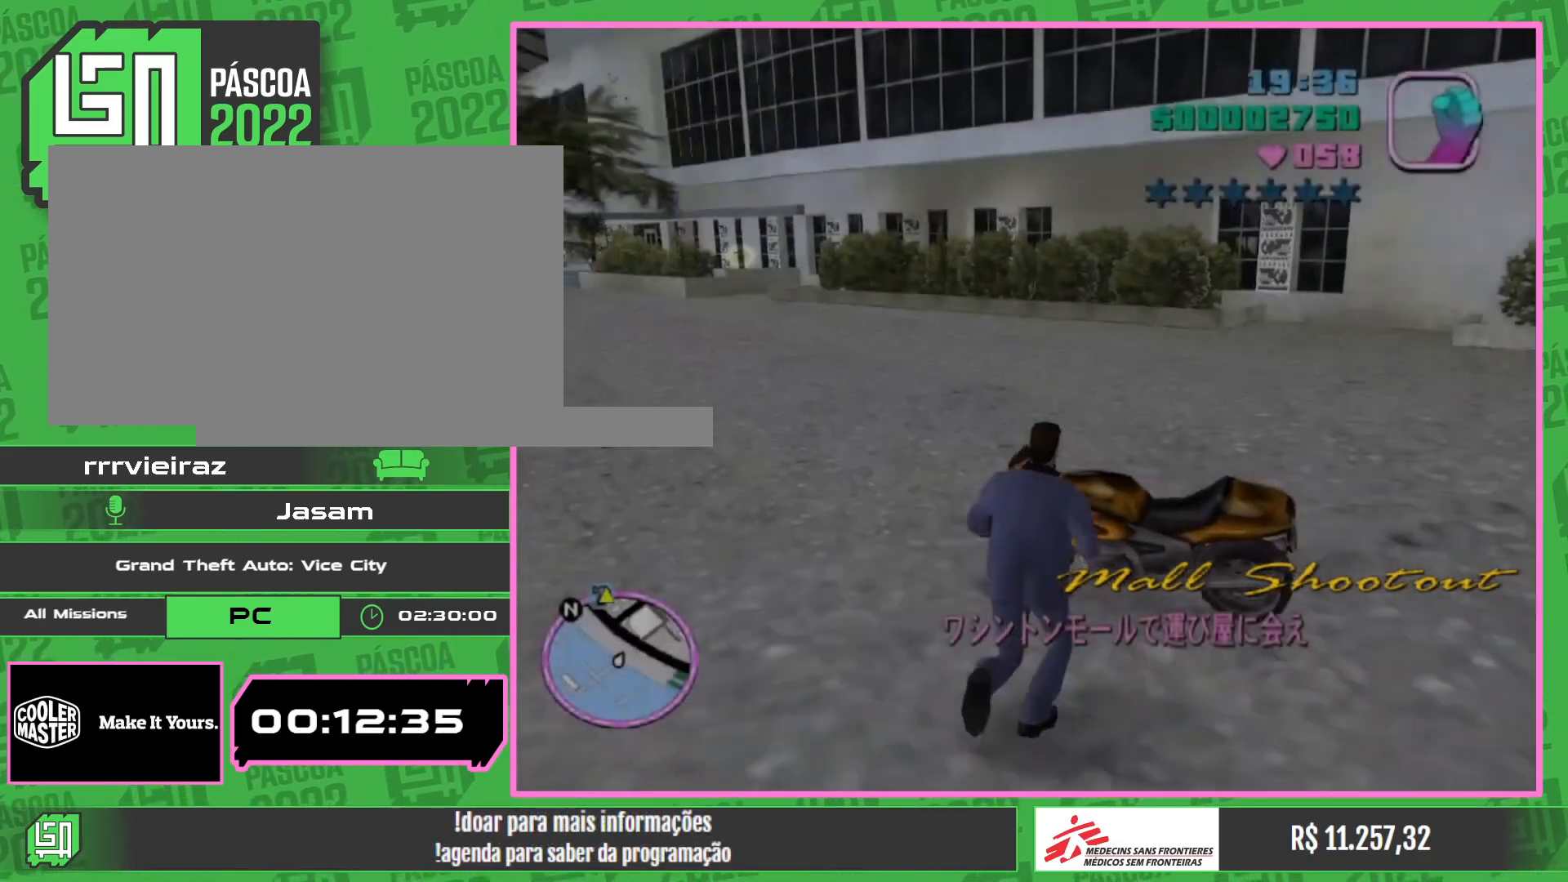
{"keys": ["w"], "mouse": [], "events": [[500, "w", "down"]]}